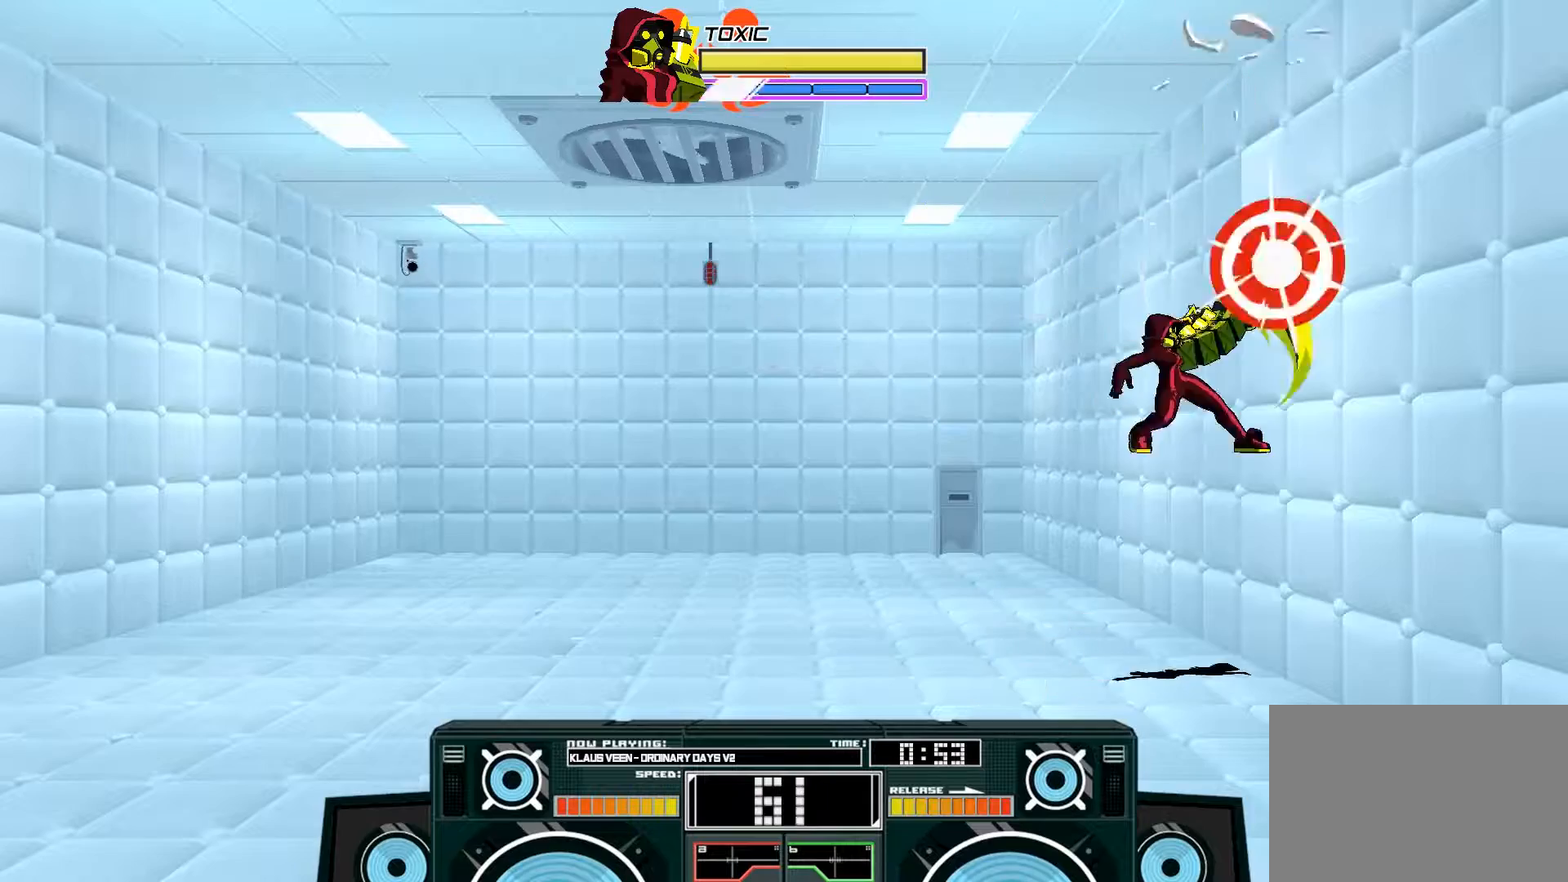
Gameplay with a controller (Xbox layout); each line is a JSON object with the inputs held at the frame after it. "events" lists button and stick changes between this image and that frame as [ms after this image, input, new state], when the widget could be followed in between.
{"buttons": [], "left_stick": "left", "right_stick": "center", "events": [[167, "left_stick", "center"], [300, "A", "down"], [300, "X", "down"], [333, "left_stick", "left"], [367, "X", "up"], [433, "A", "up"]]}
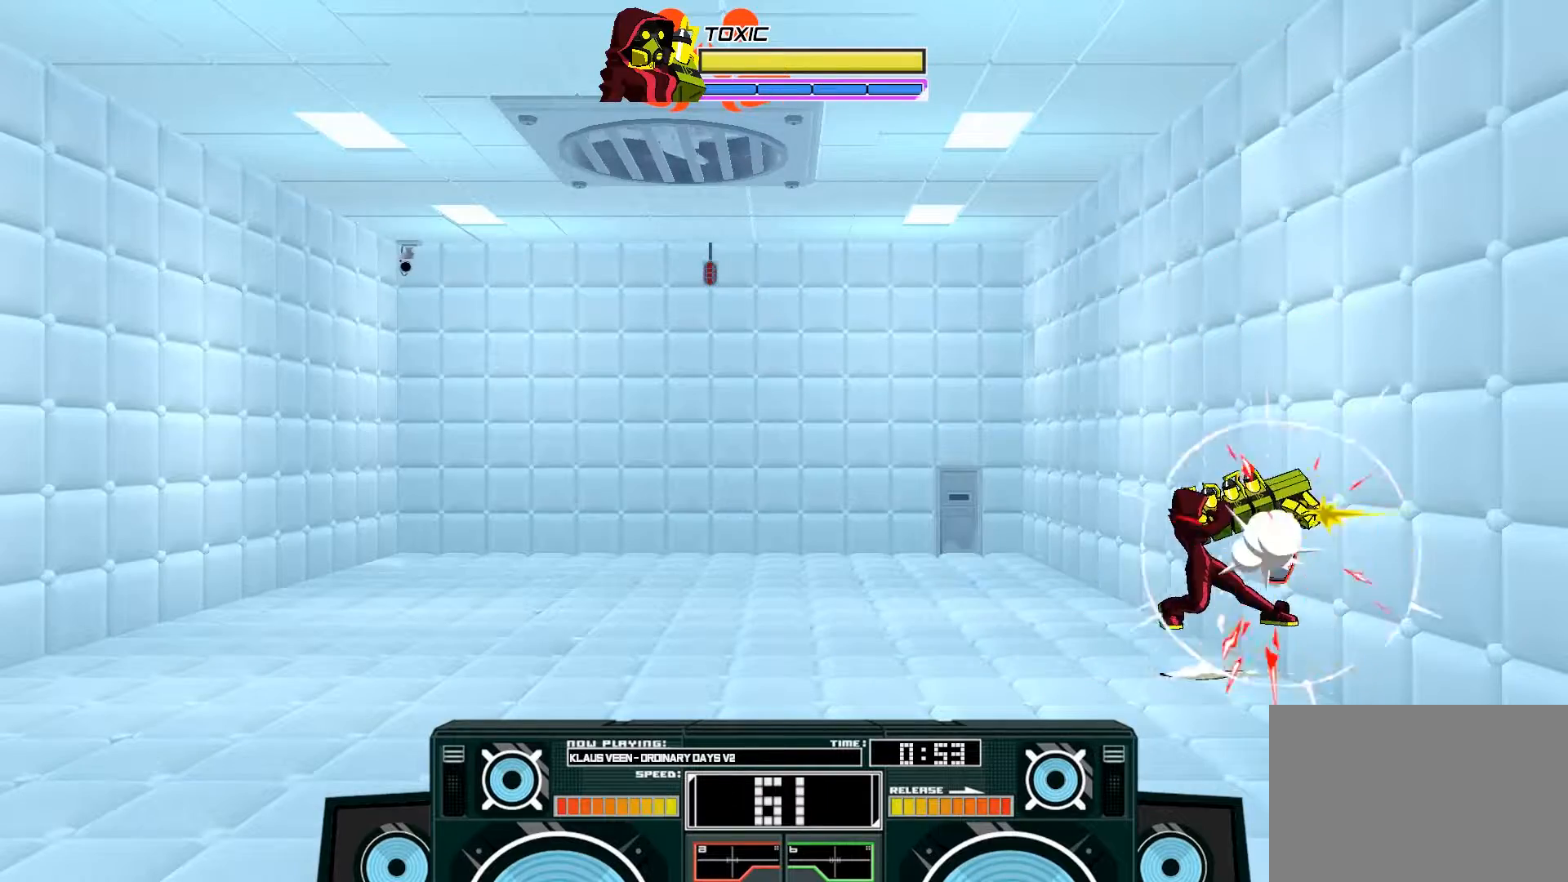
{"buttons": [], "left_stick": "left", "right_stick": "center", "events": []}
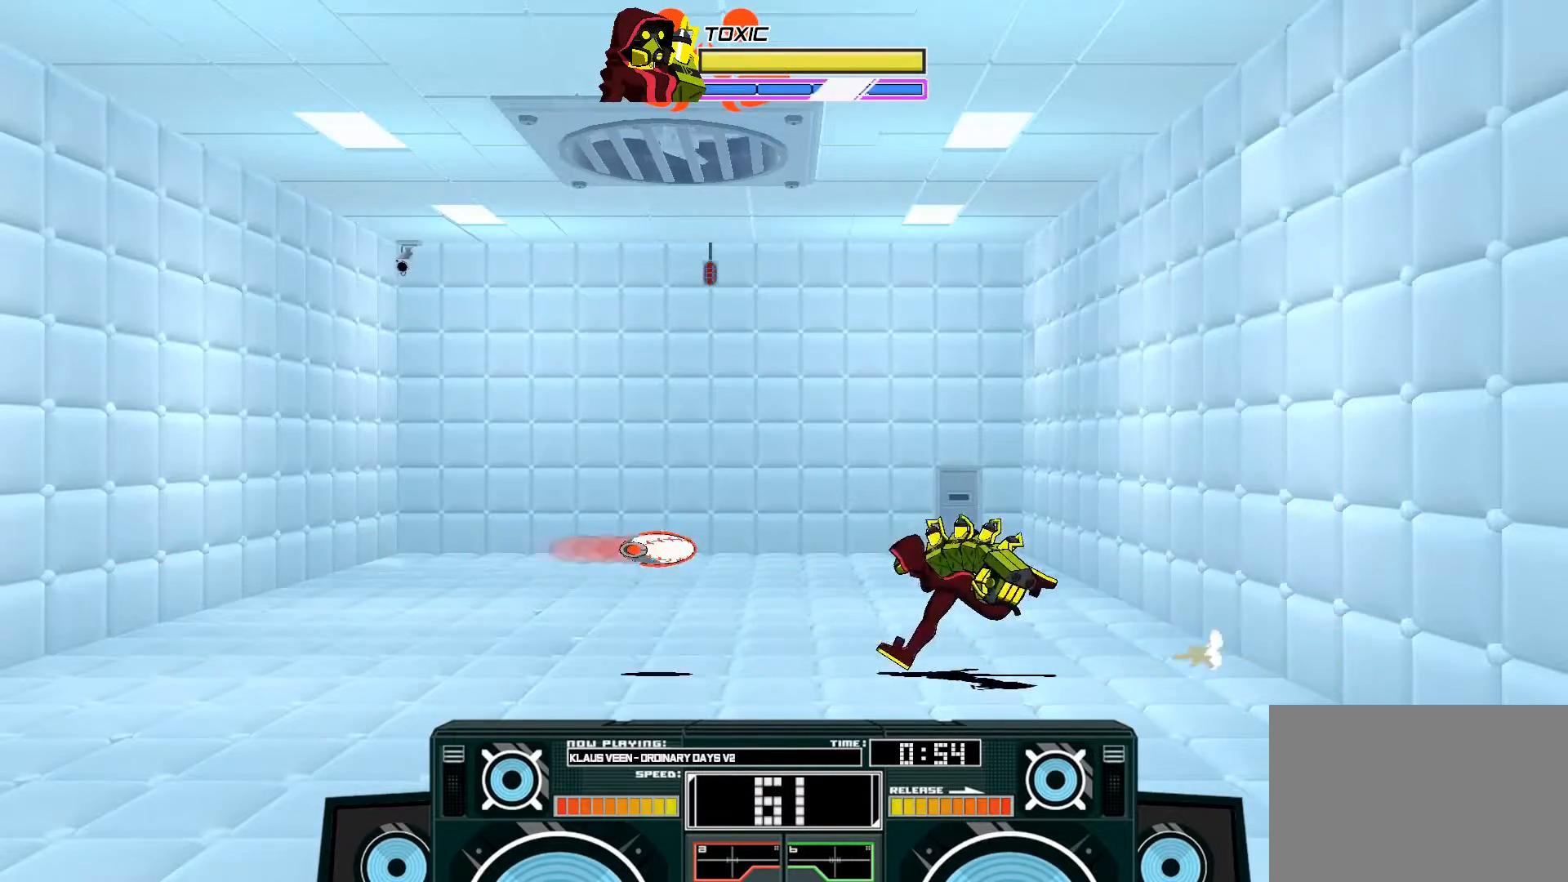
{"buttons": ["A", "X"], "left_stick": "left", "right_stick": "center", "events": [[33, "A", "down"], [33, "B", "down"], [167, "left_stick", "center"], [233, "B", "up"], [333, "X", "down"], [367, "X", "up"], [433, "left_stick", "left"], [467, "X", "down"]]}
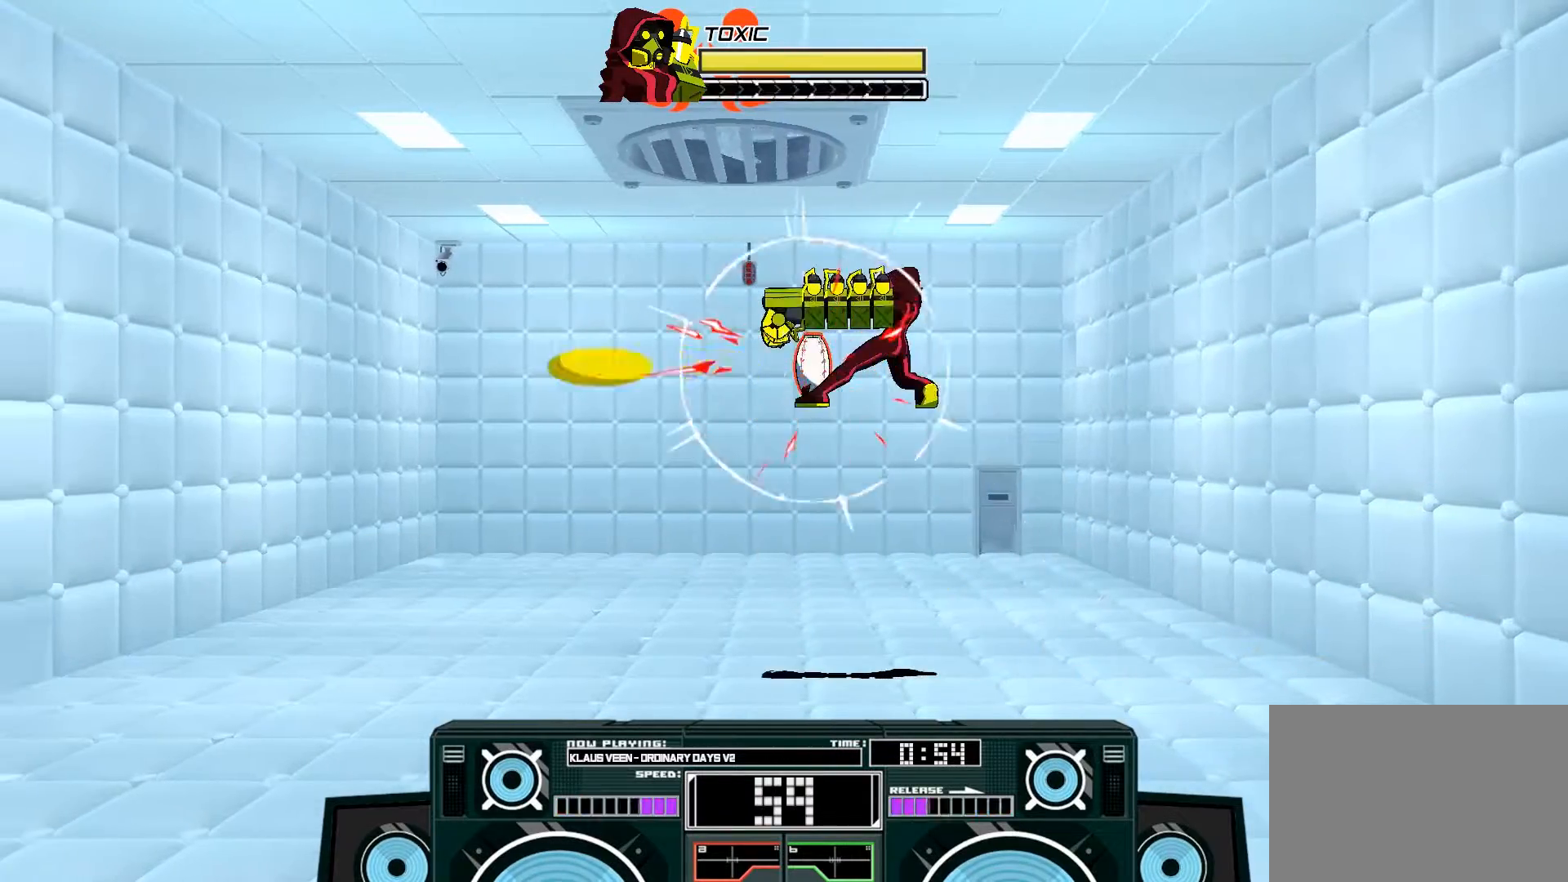
{"buttons": [], "left_stick": "center", "right_stick": "center", "events": [[133, "left_stick", "up"], [200, "X", "up"], [267, "A", "up"], [300, "left_stick", "center"]]}
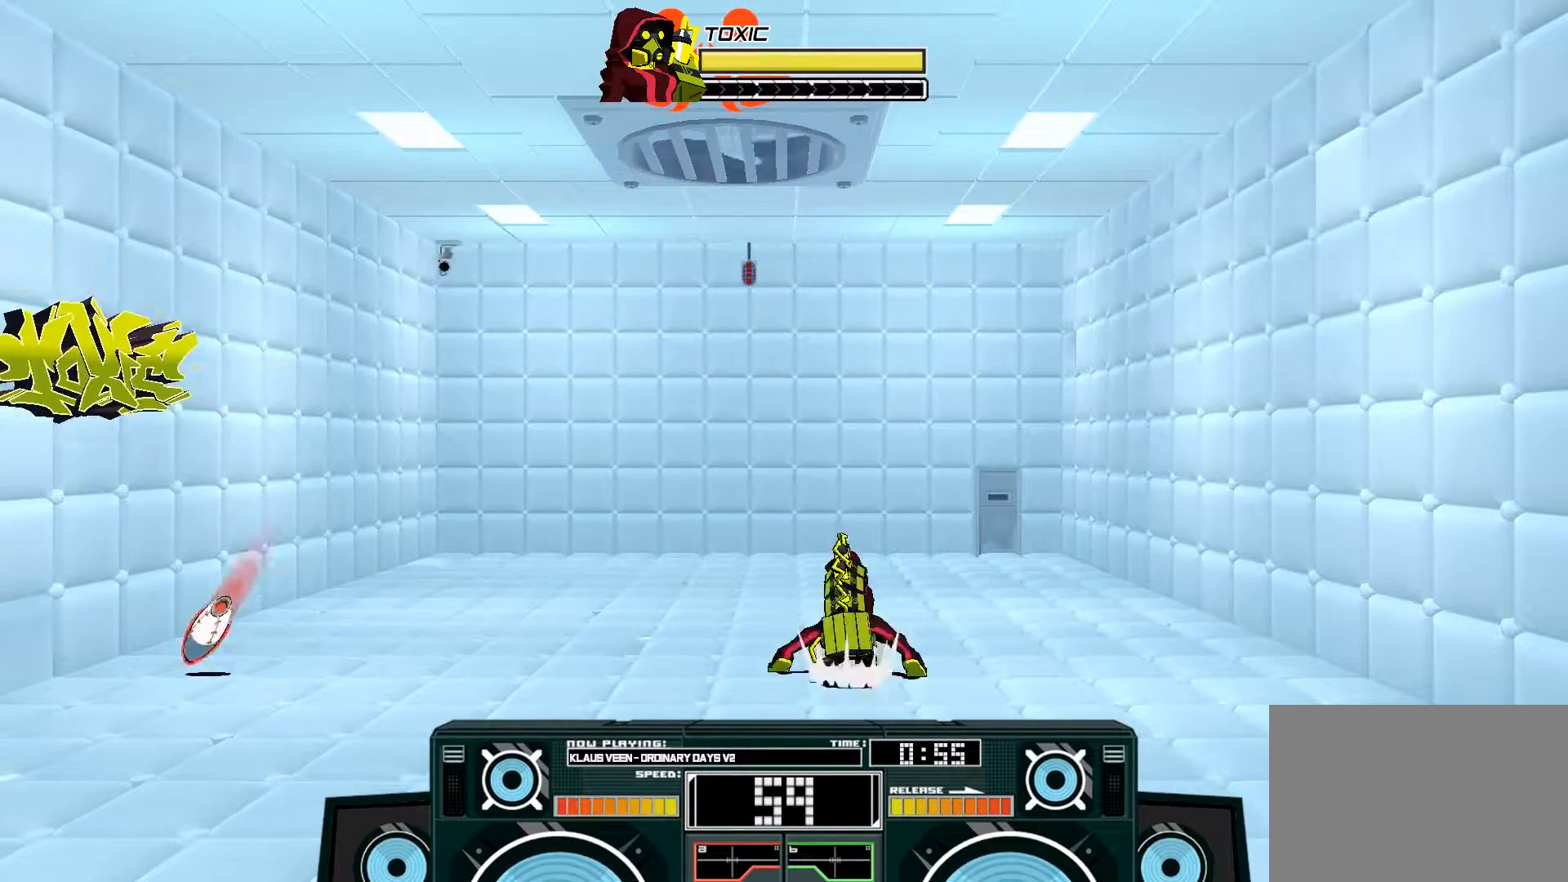
{"buttons": [], "left_stick": "center", "right_stick": "center", "events": []}
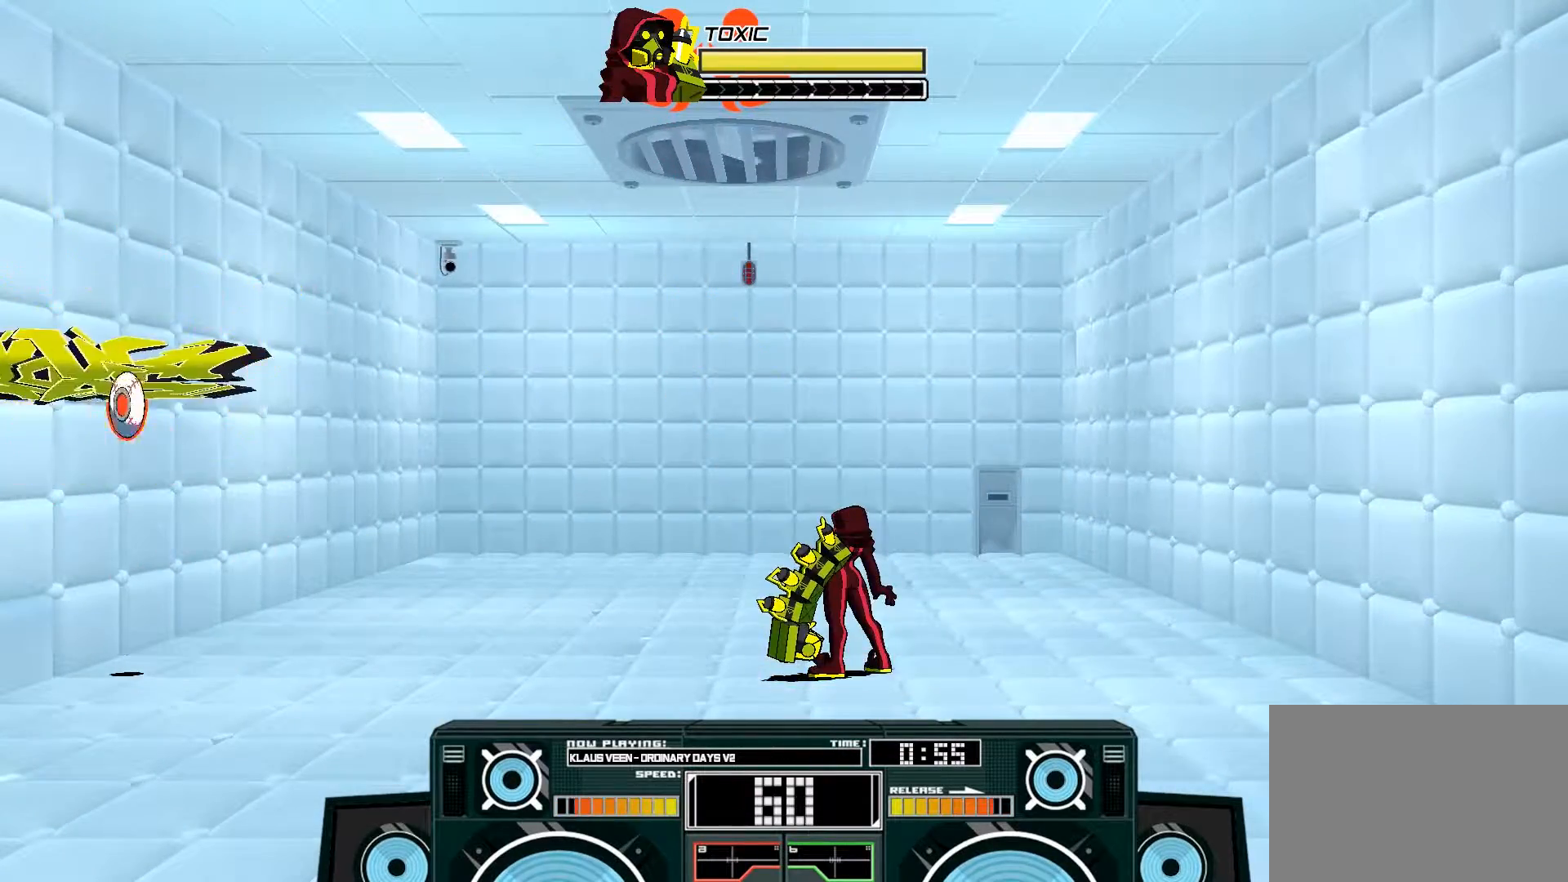
{"buttons": [], "left_stick": "center", "right_stick": "center", "events": [[100, "A", "down"], [100, "left_stick", "left"], [133, "B", "down"], [400, "B", "up"], [400, "left_stick", "center"], [433, "A", "up"]]}
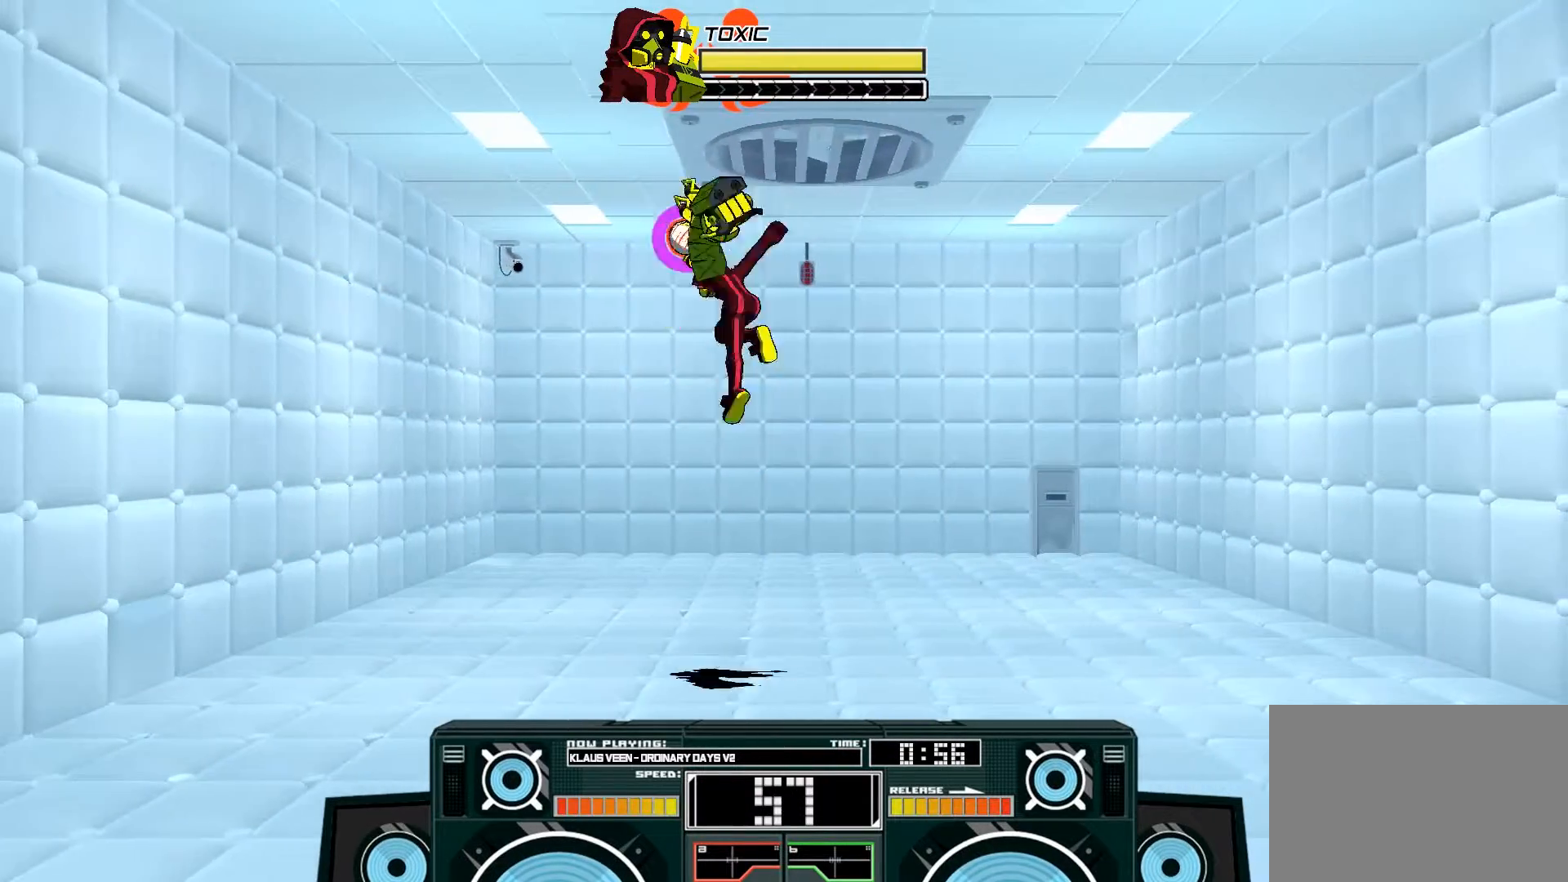
{"buttons": [], "left_stick": "center", "right_stick": "center", "events": [[33, "A", "down"], [233, "left_stick", "down"], [267, "X", "down"], [333, "X", "up"], [367, "A", "up"], [467, "left_stick", "center"]]}
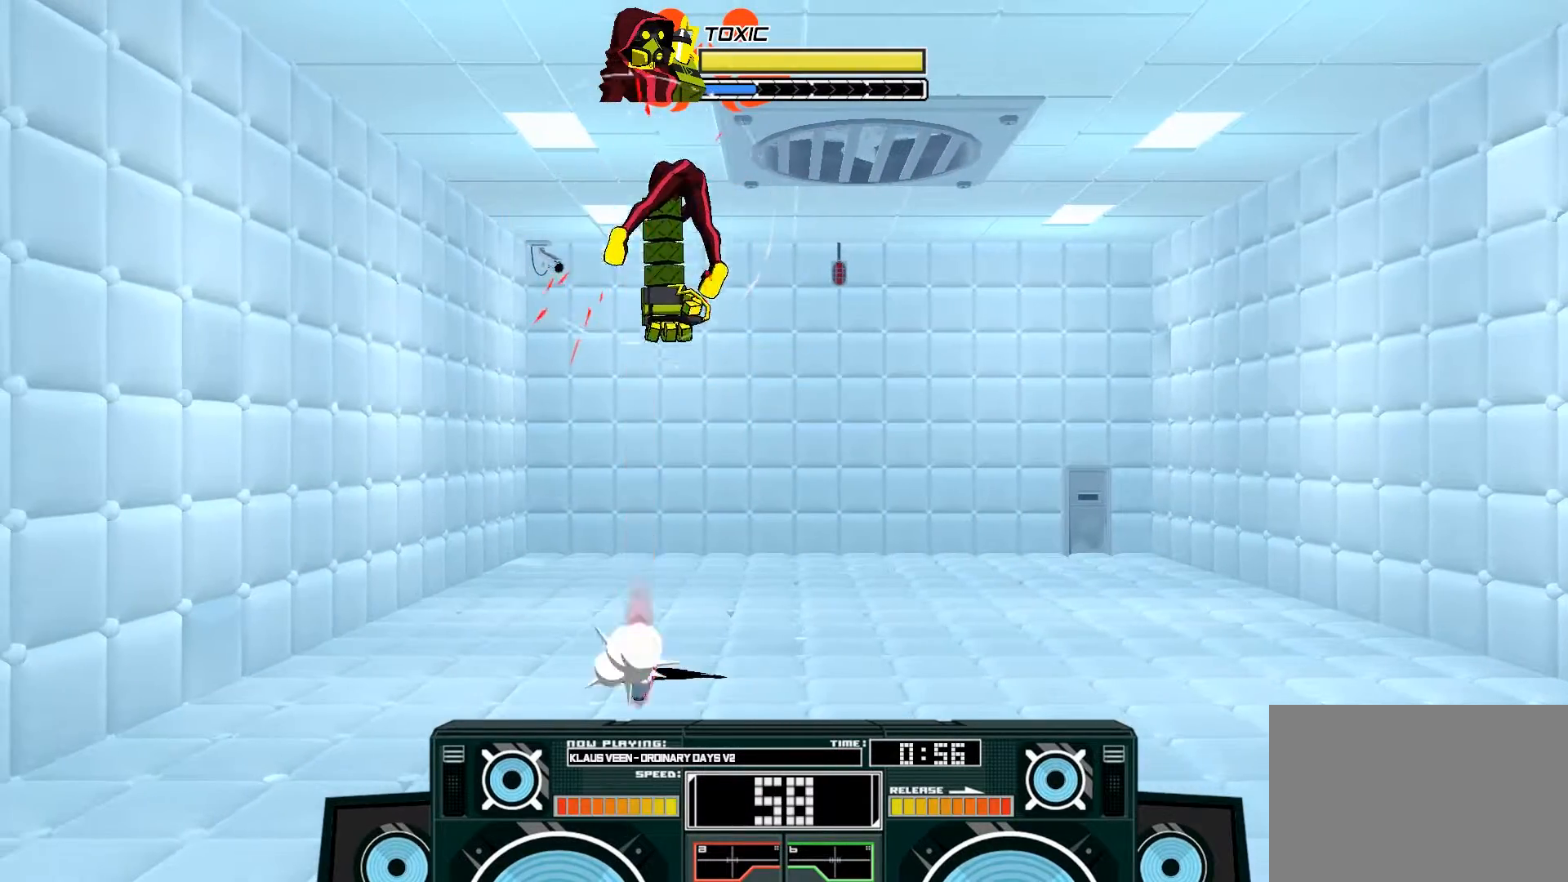
{"buttons": ["B"], "left_stick": "right", "right_stick": "center", "events": [[333, "B", "down"], [467, "left_stick", "right"]]}
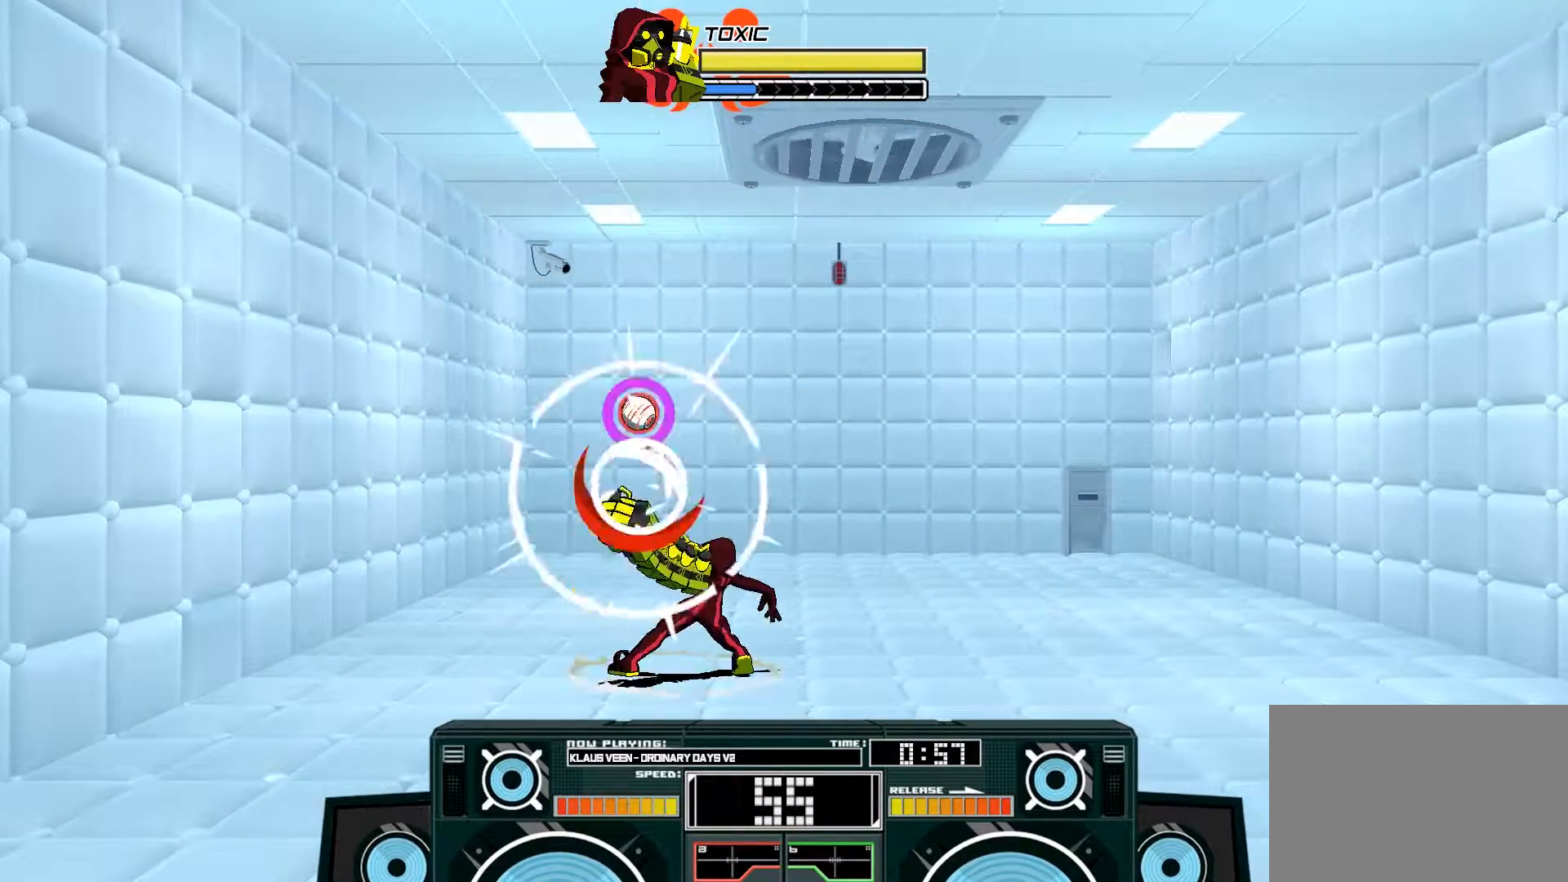
{"buttons": ["A"], "left_stick": "up-left", "right_stick": "center", "events": [[67, "B", "up"], [167, "A", "down"], [233, "left_stick", "up-right"], [400, "left_stick", "up-left"]]}
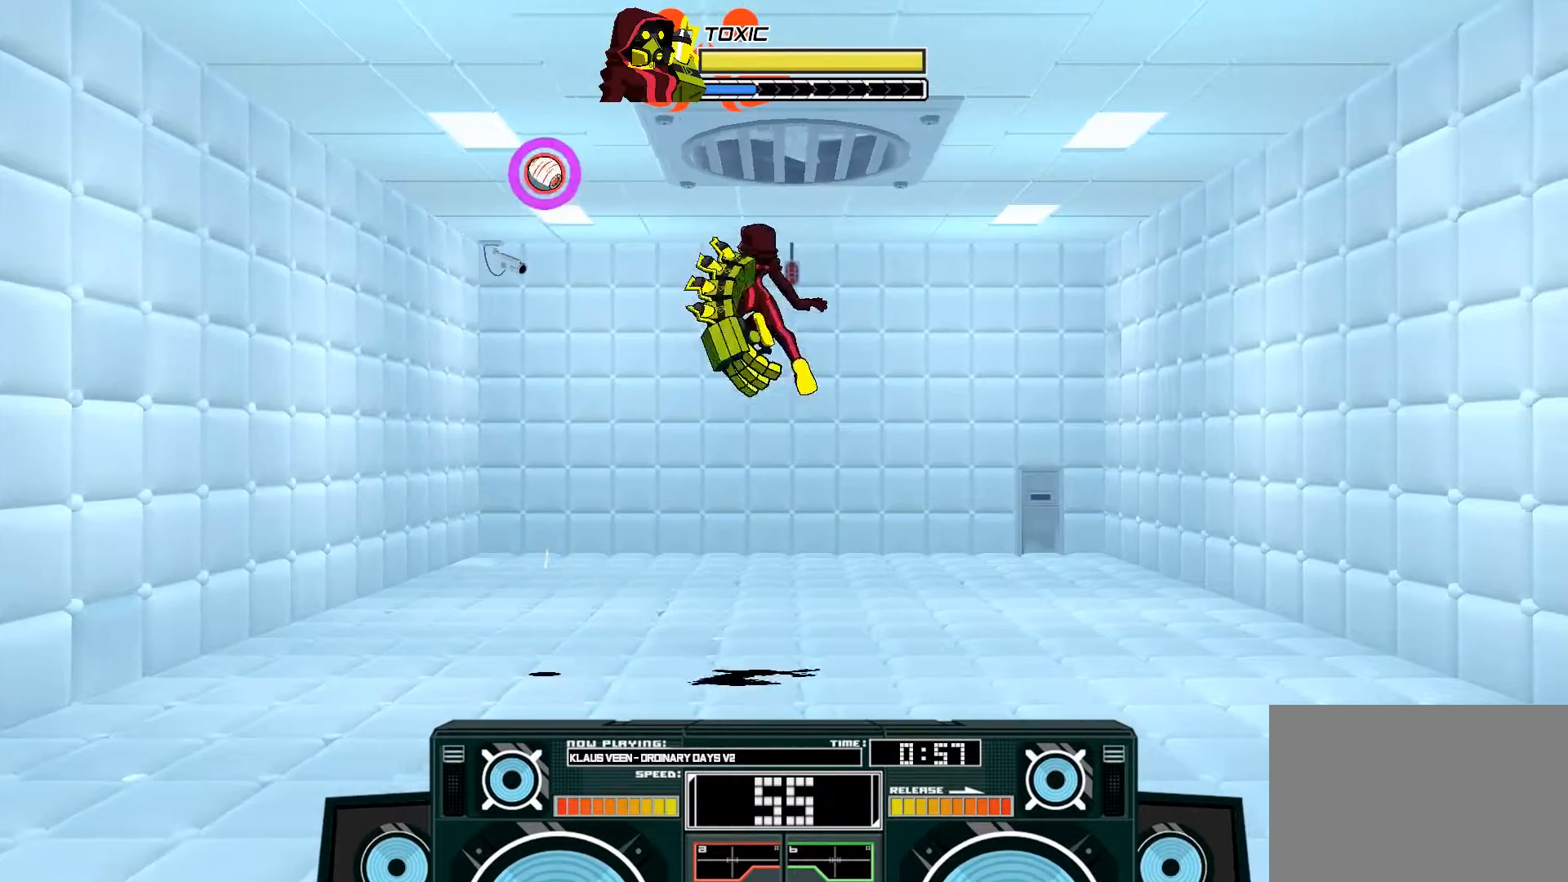
{"buttons": ["A", "X"], "left_stick": "right", "right_stick": "center", "events": [[167, "X", "down"], [367, "left_stick", "right"]]}
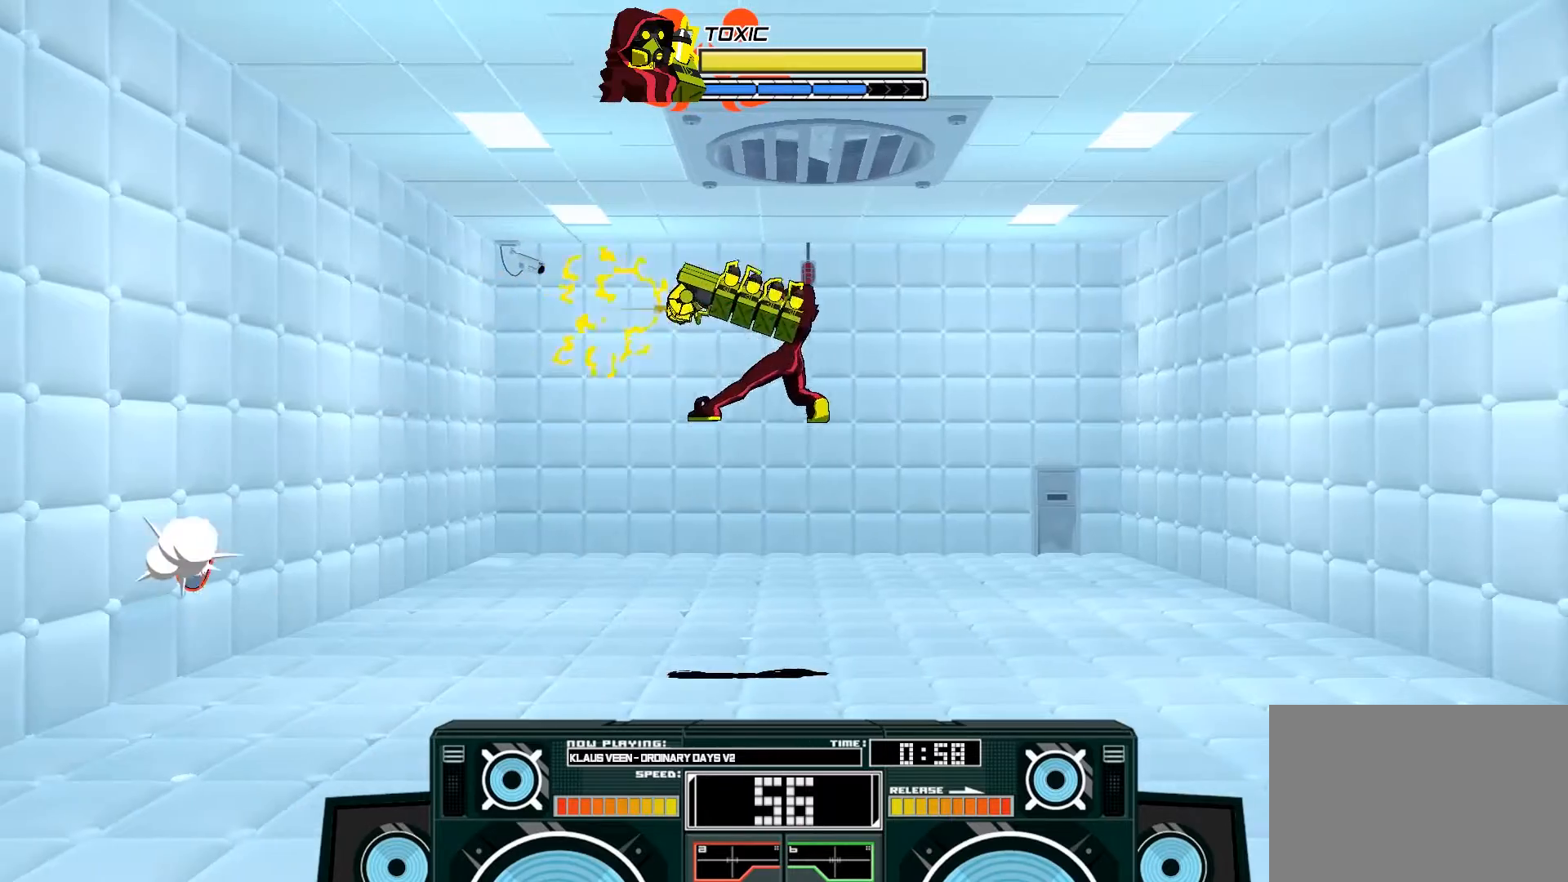
{"buttons": ["A"], "left_stick": "left", "right_stick": "center", "events": [[67, "X", "up"], [100, "A", "up"], [133, "left_stick", "center"], [200, "A", "down"], [233, "B", "down"], [233, "left_stick", "left"], [433, "B", "up"]]}
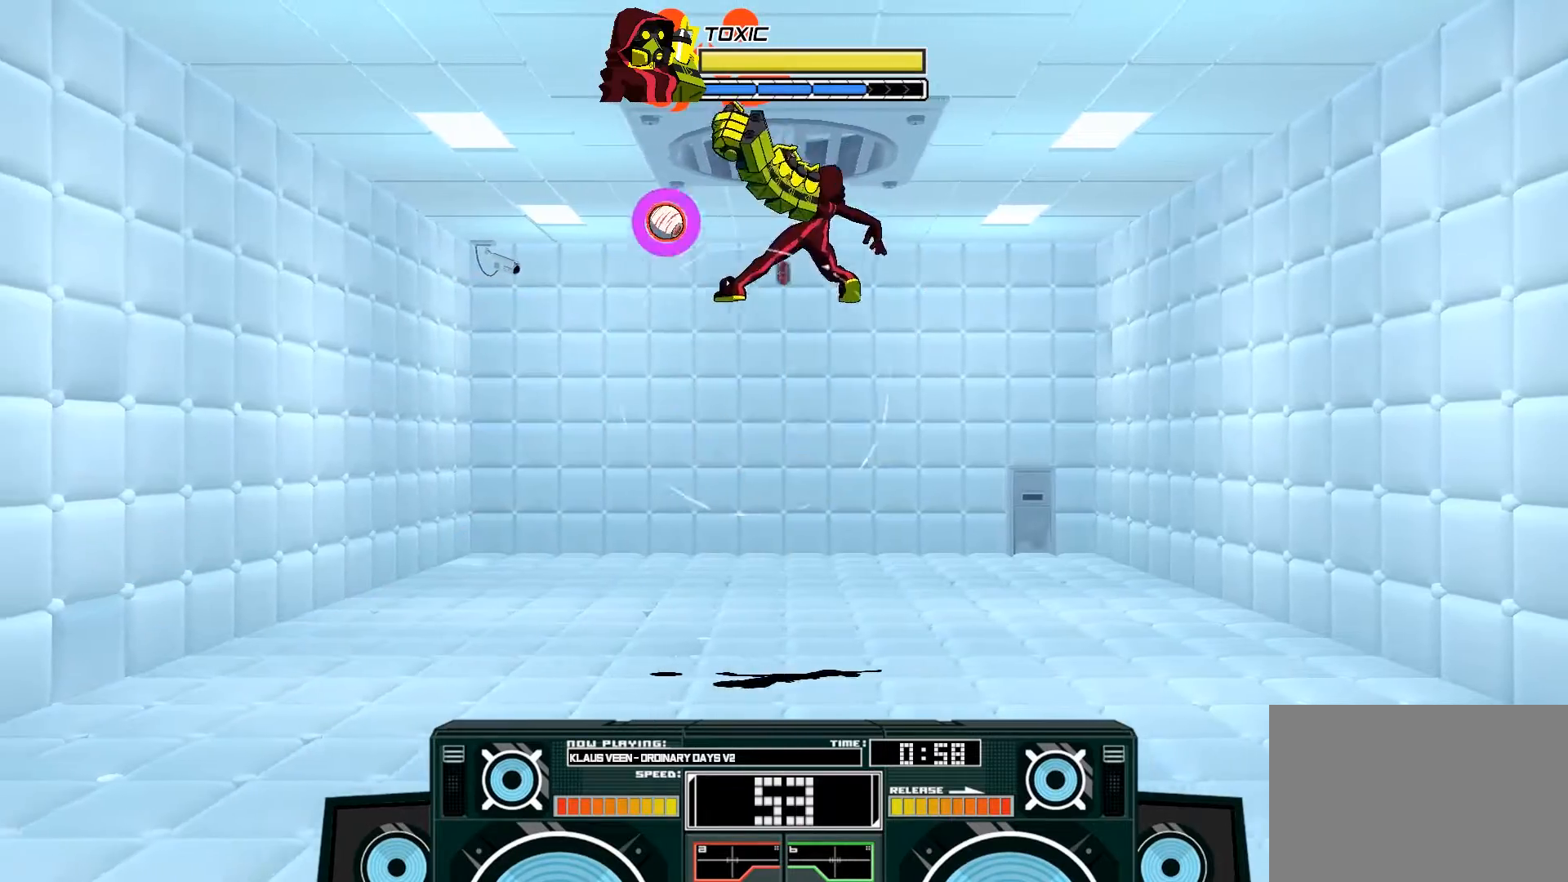
{"buttons": ["A"], "left_stick": "center", "right_stick": "center", "events": [[33, "X", "down"], [300, "X", "up"], [400, "left_stick", "center"]]}
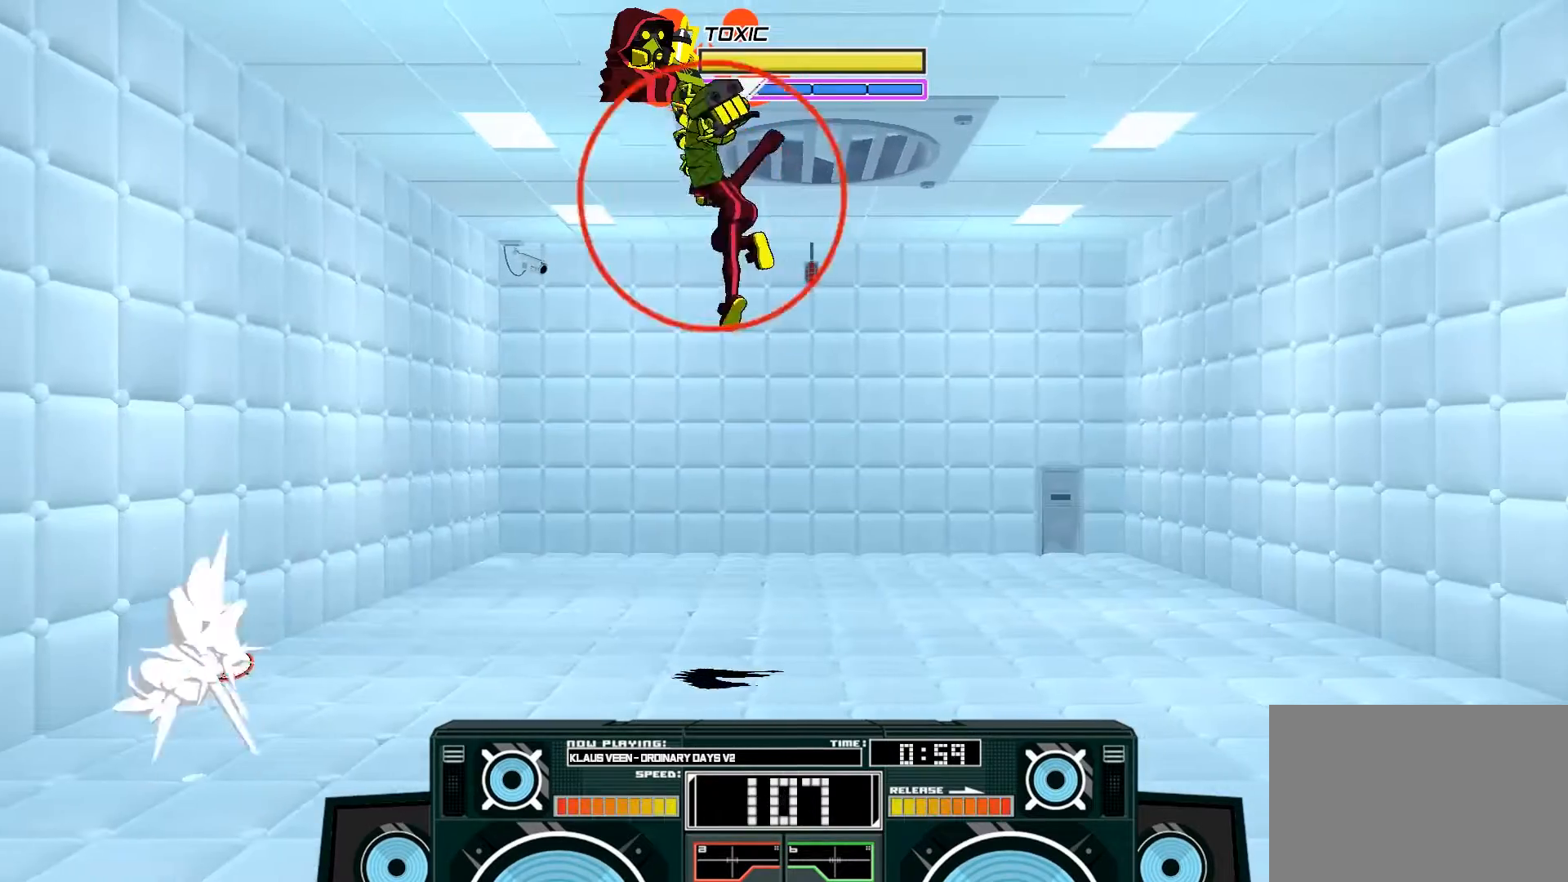
{"buttons": ["B"], "left_stick": "up-right", "right_stick": "center", "events": [[33, "left_stick", "down"], [67, "B", "down"], [200, "B", "up"], [200, "left_stick", "down-left"], [233, "A", "up"], [367, "left_stick", "up-right"], [467, "B", "down"]]}
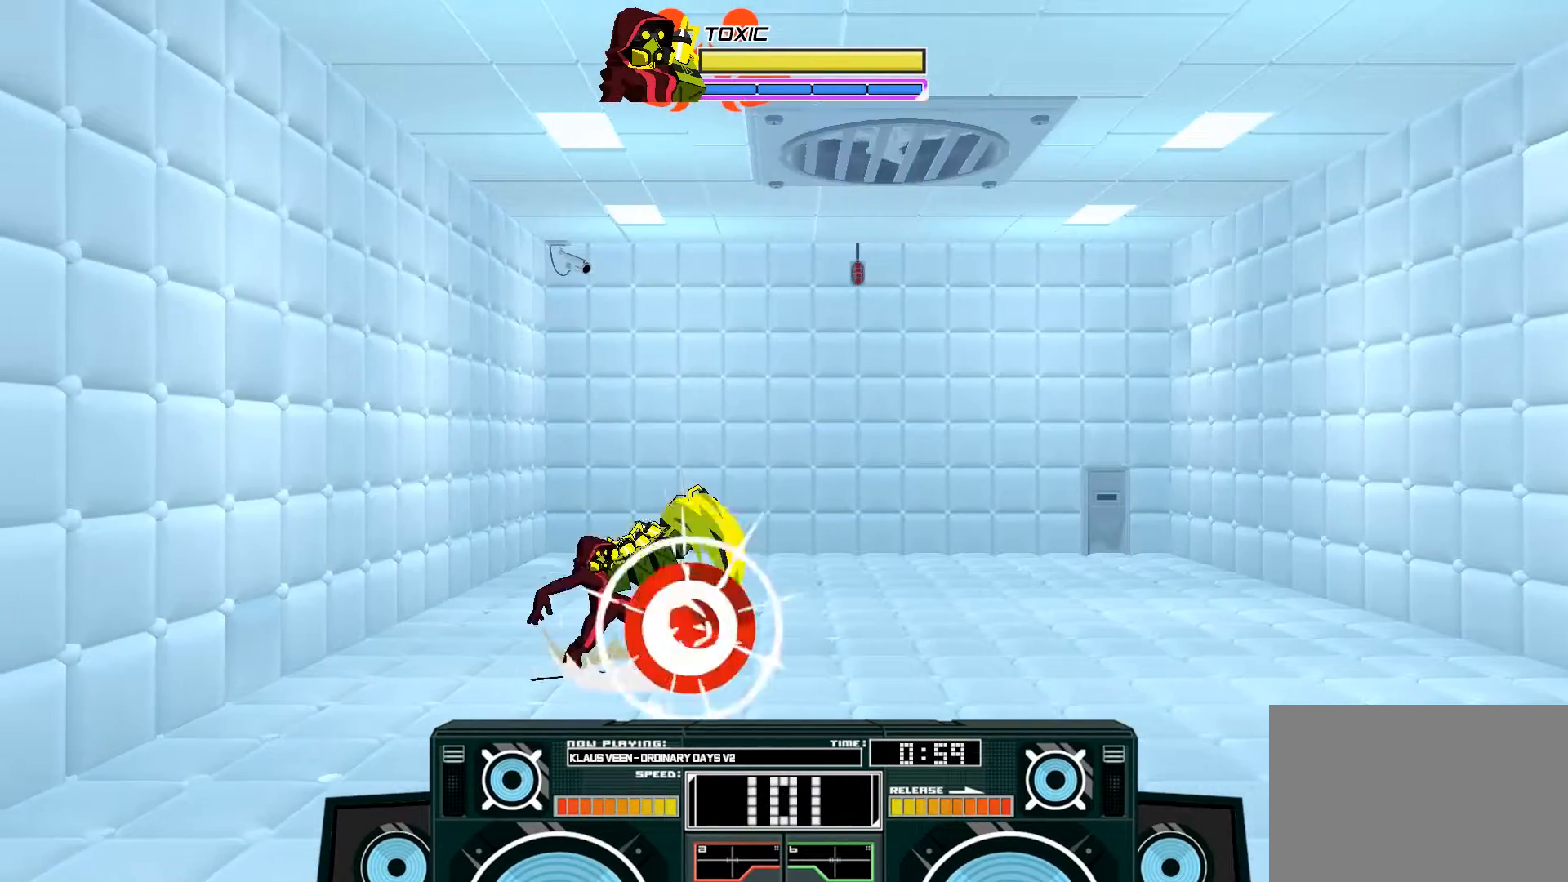
{"buttons": [], "left_stick": "right", "right_stick": "center", "events": [[67, "left_stick", "left"], [100, "B", "up"], [433, "left_stick", "right"]]}
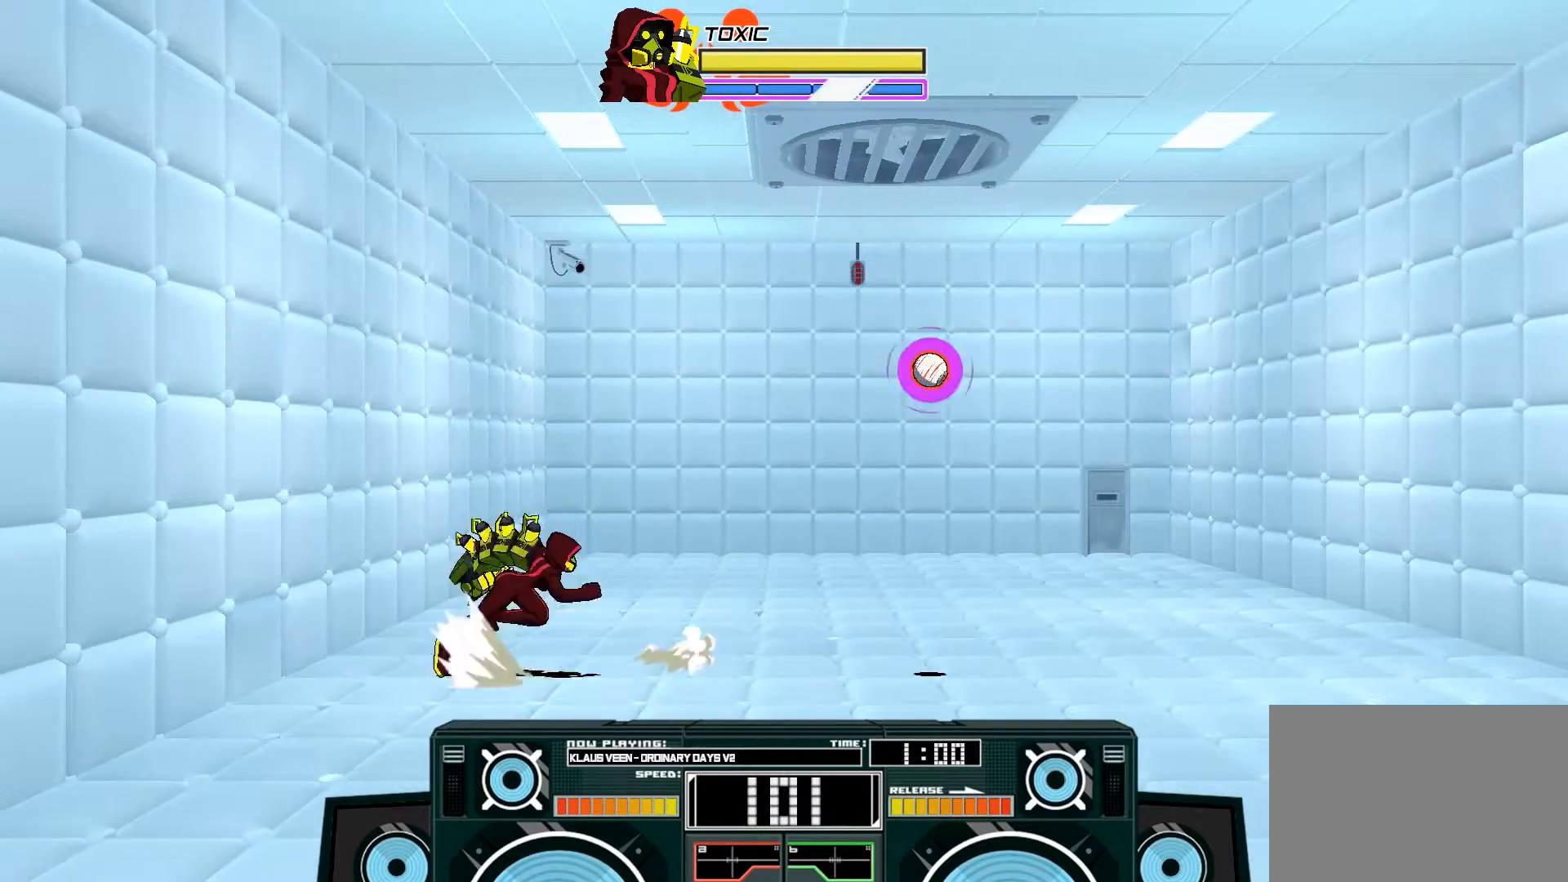
{"buttons": [], "left_stick": "up-right", "right_stick": "center", "events": [[333, "left_stick", "up-right"]]}
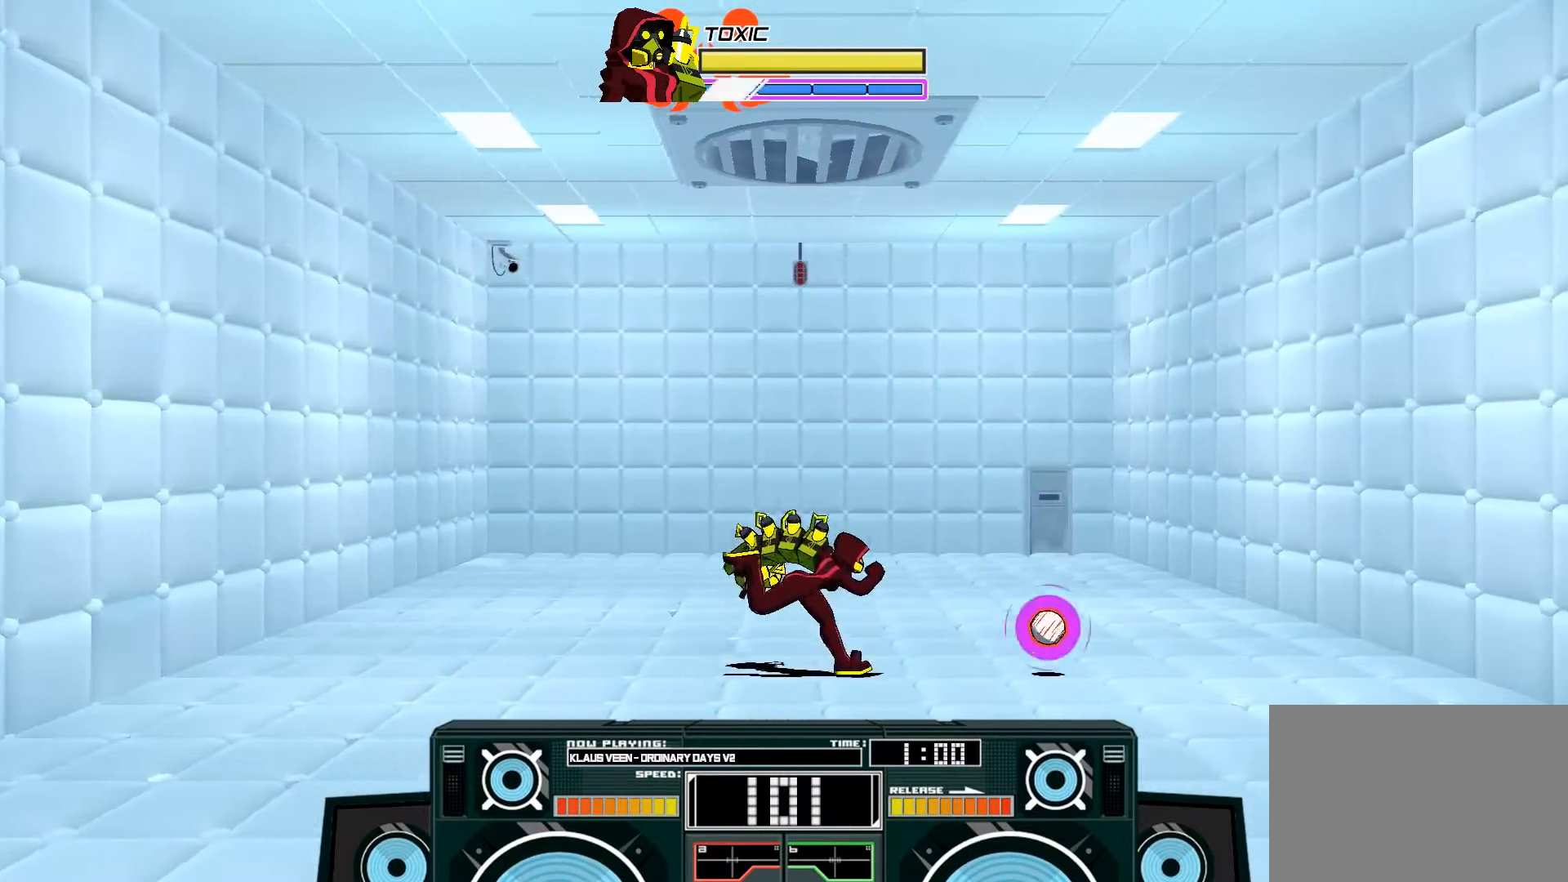
{"buttons": [], "left_stick": "up-right", "right_stick": "center", "events": [[100, "A", "down"], [133, "B", "down"], [400, "B", "up"], [433, "A", "up"]]}
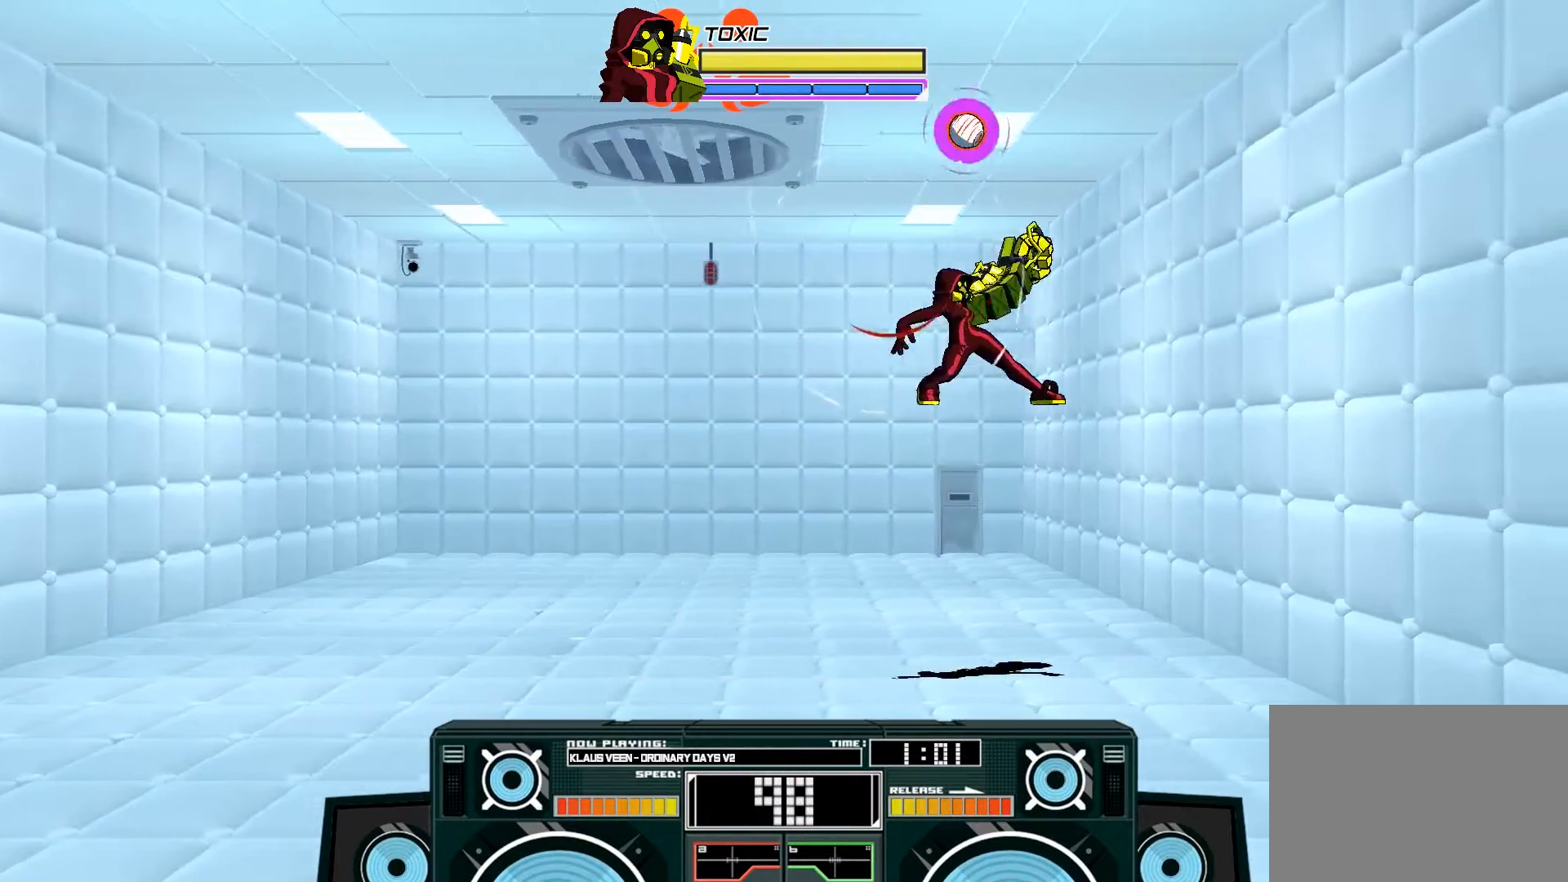
{"buttons": ["A", "X"], "left_stick": "right", "right_stick": "center", "events": [[100, "A", "down"], [467, "left_stick", "right"], [500, "X", "down"]]}
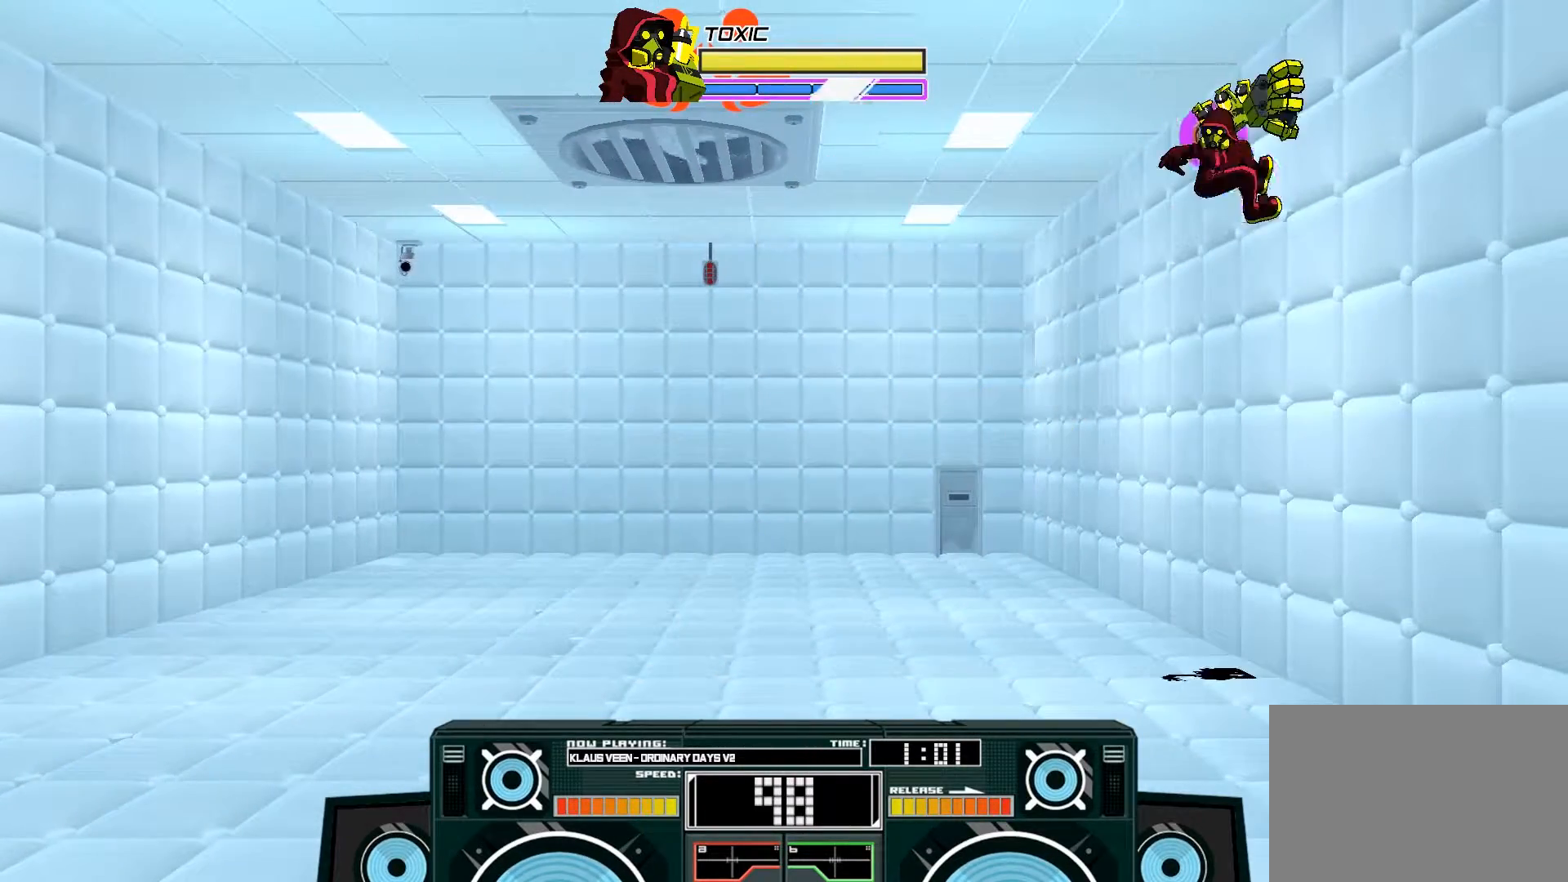
{"buttons": ["A", "X"], "left_stick": "right", "right_stick": "center", "events": [[267, "X", "up"], [400, "A", "up"], [467, "A", "down"], [500, "X", "down"]]}
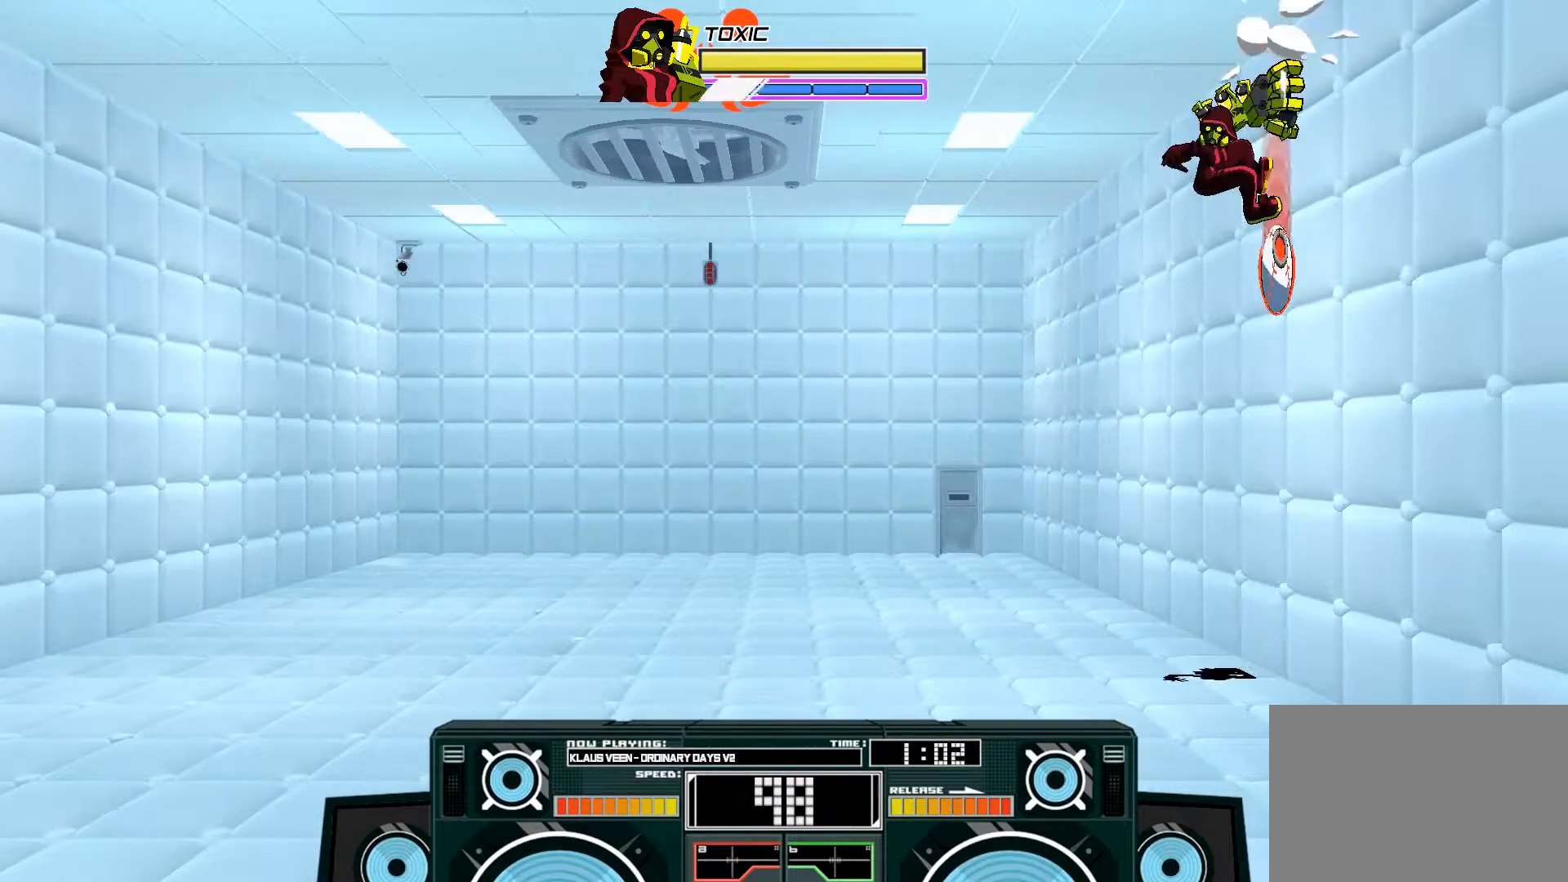
{"buttons": [], "left_stick": "left", "right_stick": "center", "events": [[133, "X", "up"], [433, "left_stick", "left"], [467, "A", "up"]]}
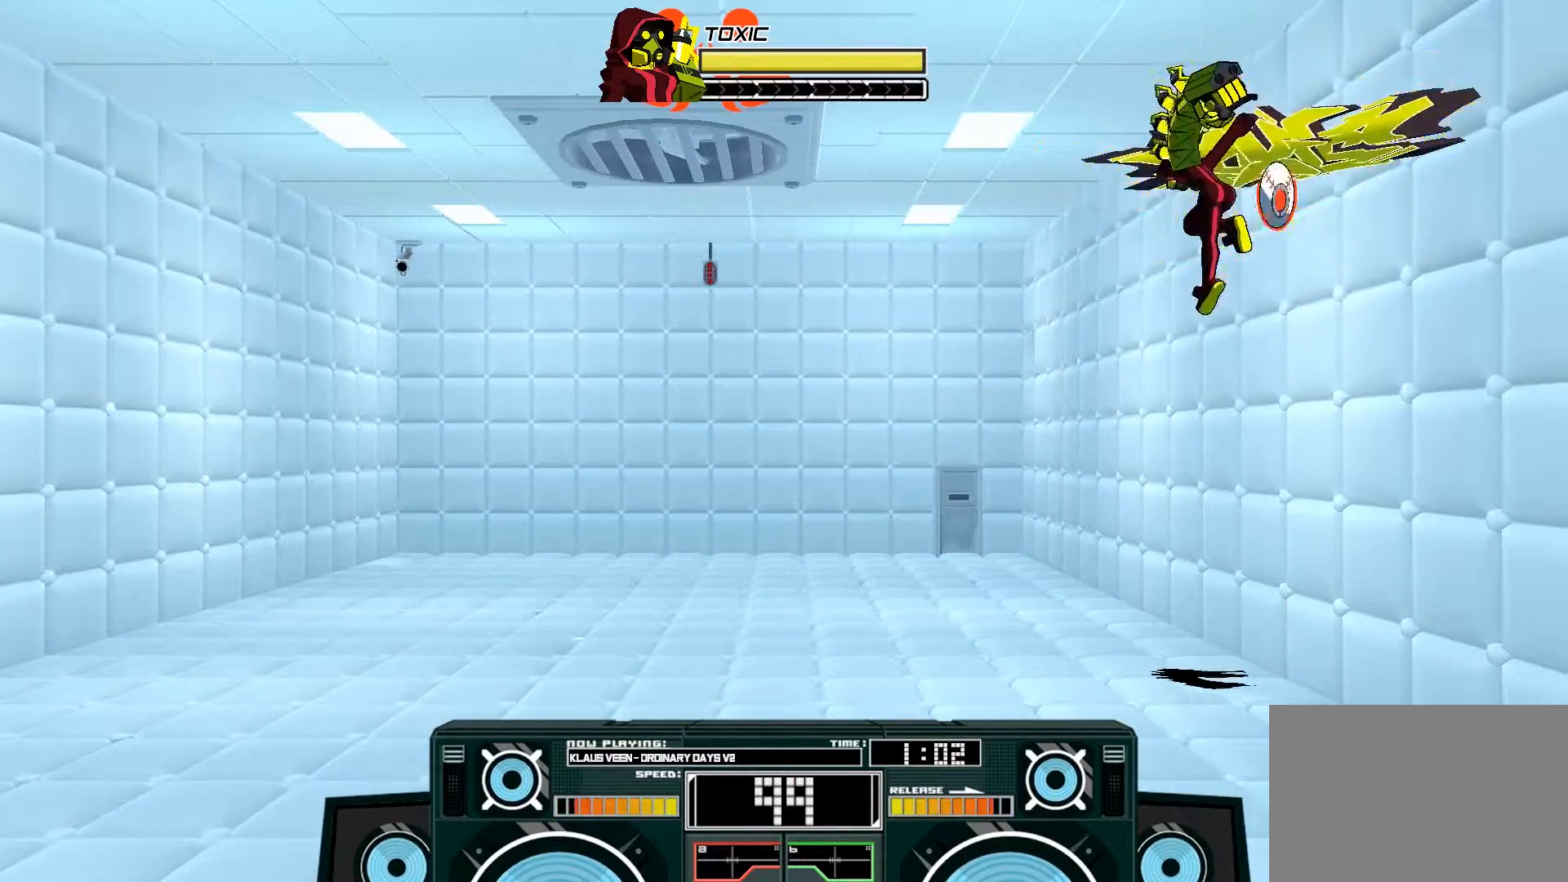
{"buttons": ["A", "B"], "left_stick": "right", "right_stick": "center", "events": [[167, "A", "down"], [167, "B", "down"], [200, "left_stick", "right"]]}
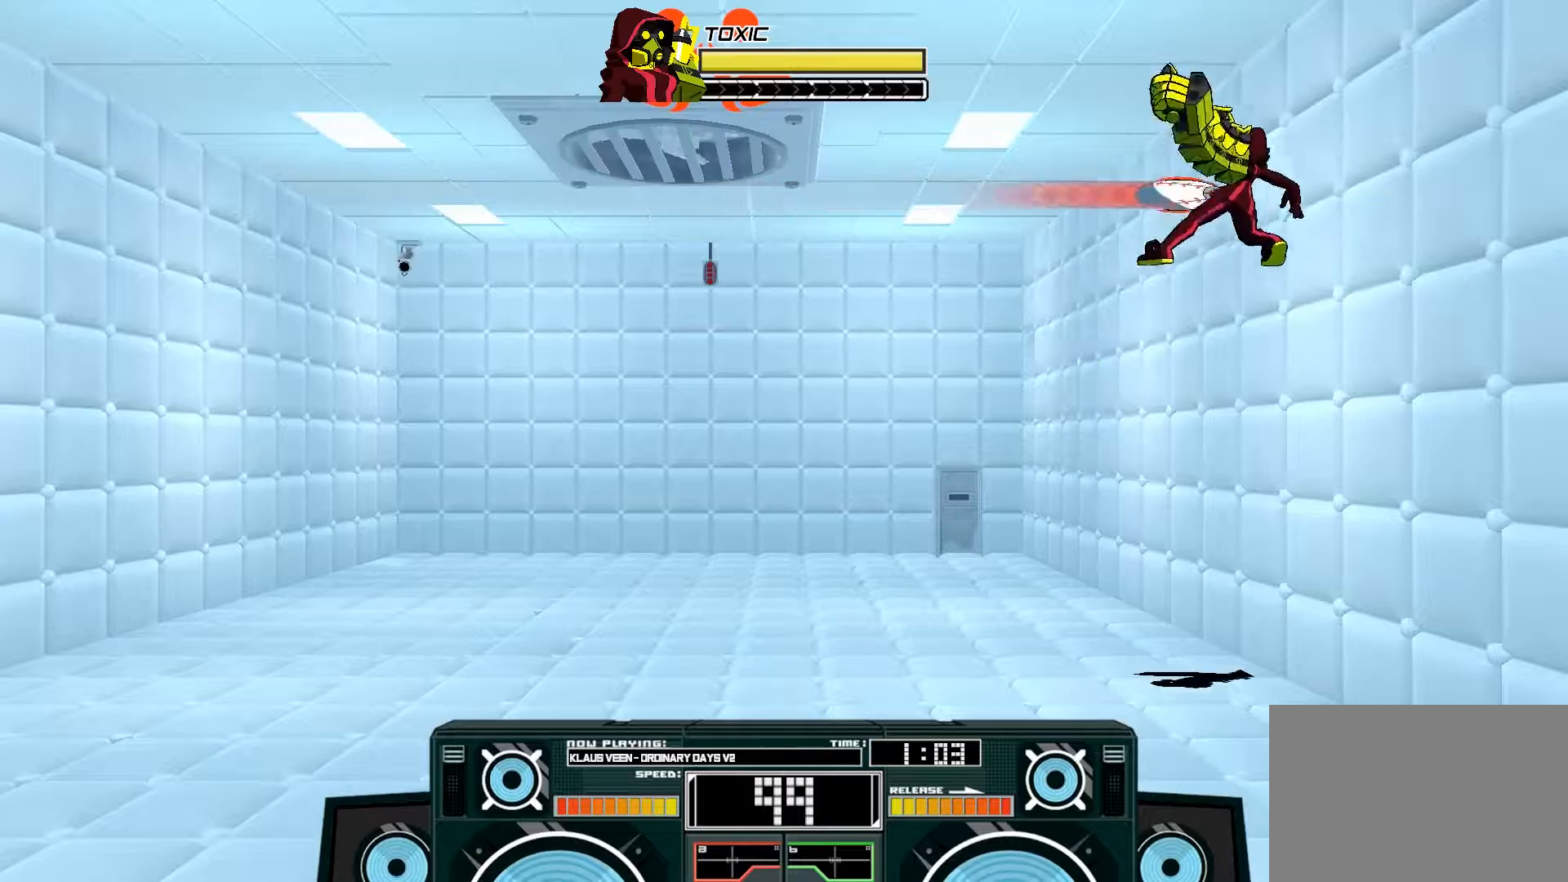
{"buttons": [], "left_stick": "down", "right_stick": "center", "events": [[33, "left_stick", "center"], [67, "B", "up"], [233, "A", "up"], [267, "A", "down"], [267, "left_stick", "right"], [333, "left_stick", "down-right"], [367, "A", "up"], [500, "left_stick", "down"]]}
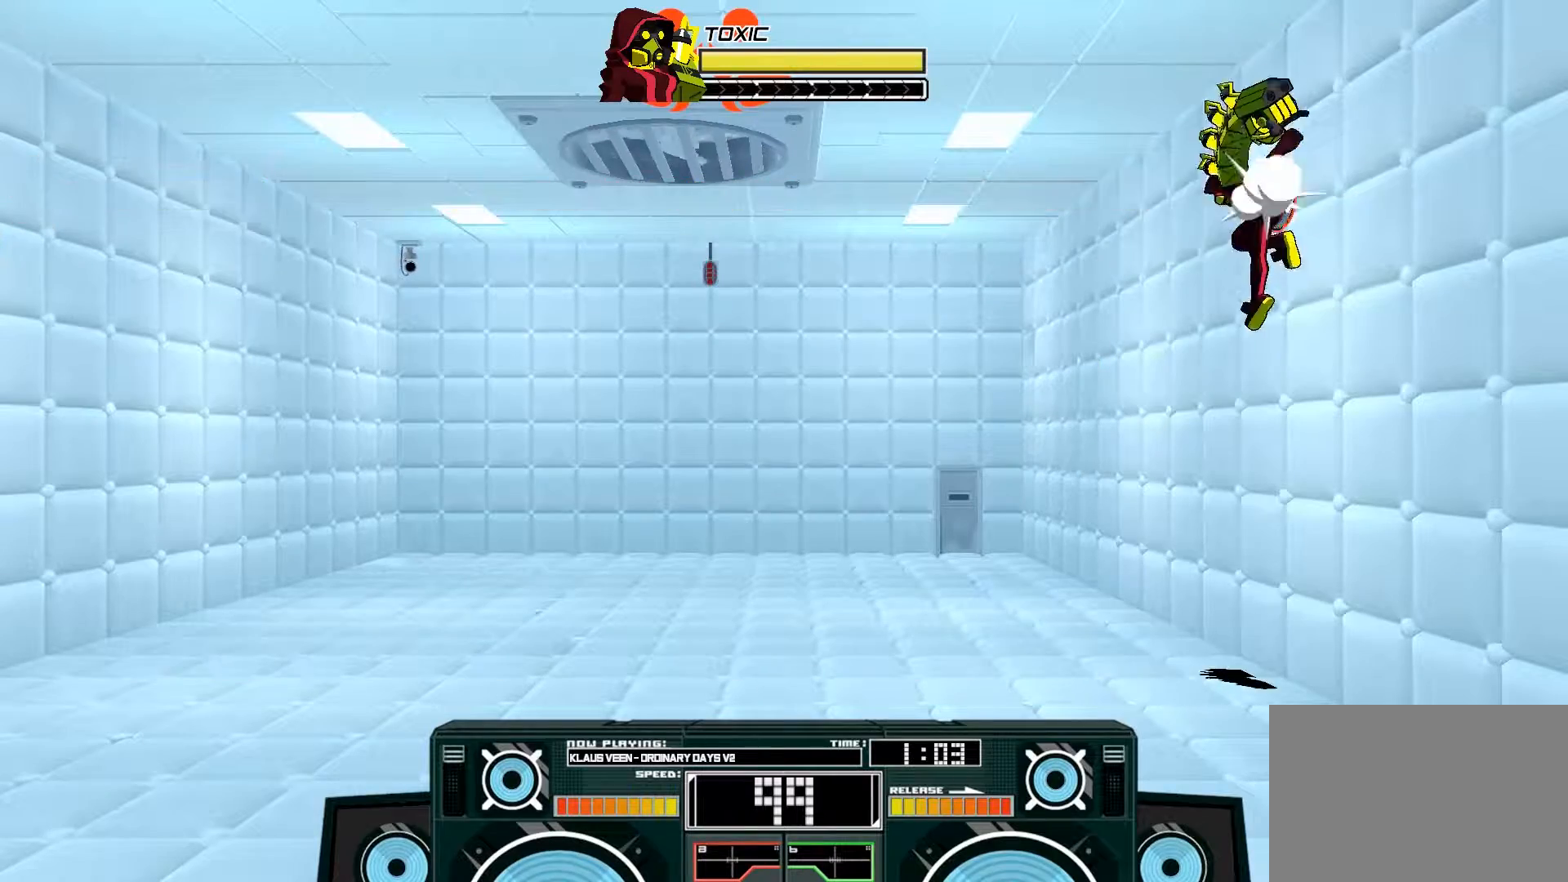
{"buttons": ["B"], "left_stick": "down", "right_stick": "center", "events": [[100, "A", "down"], [167, "left_stick", "left"], [367, "A", "up"], [367, "left_stick", "center"], [433, "B", "down"], [433, "left_stick", "down"]]}
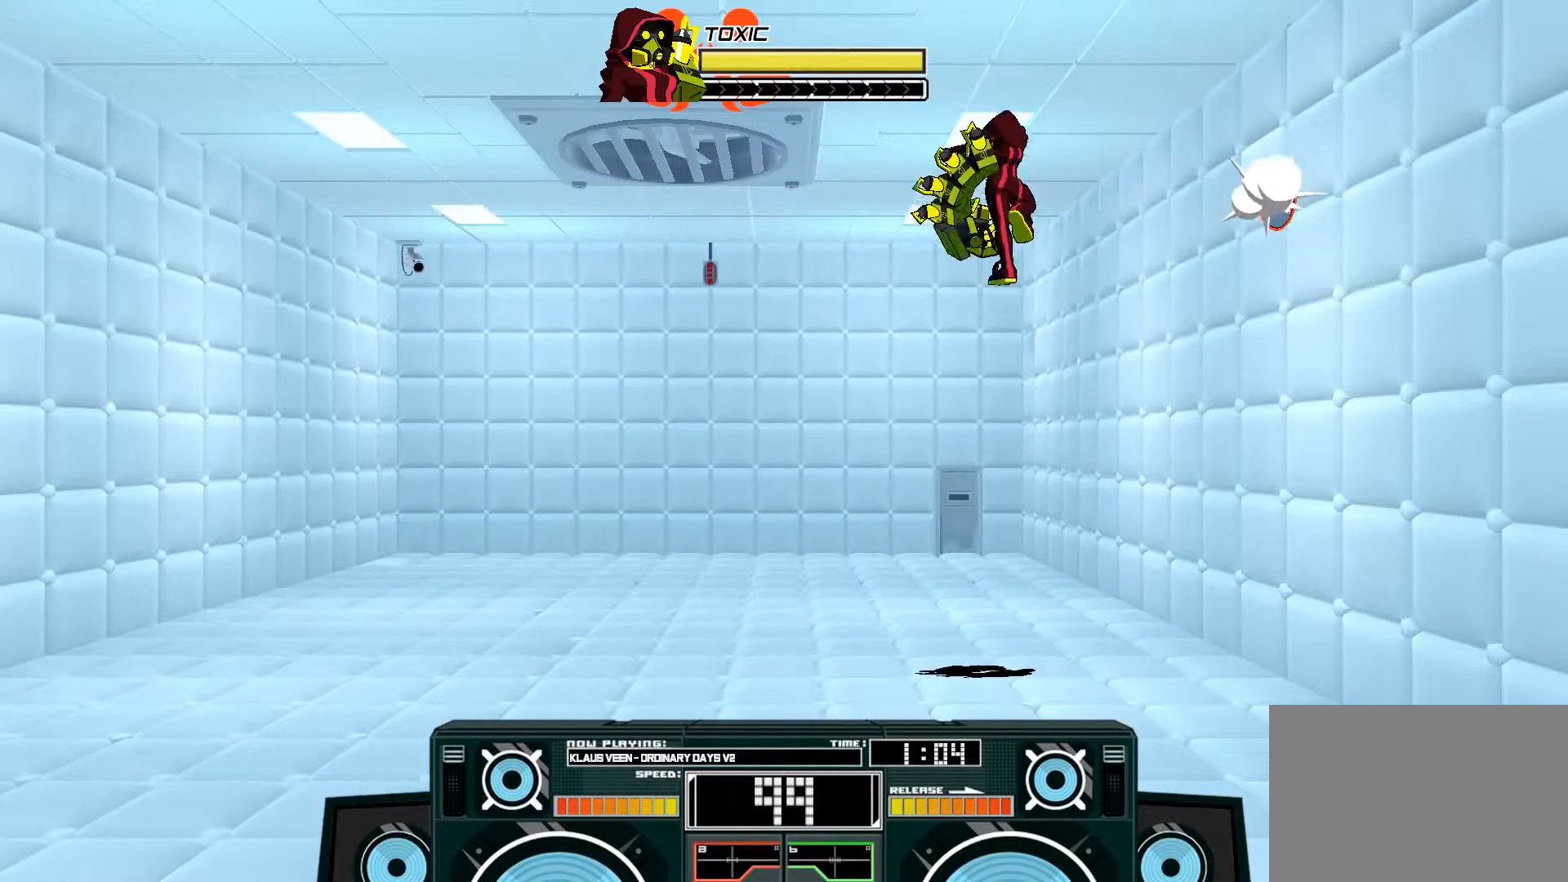
{"buttons": ["A", "X"], "left_stick": "up-right", "right_stick": "center", "events": [[100, "B", "up"], [267, "left_stick", "center"], [433, "A", "down"], [500, "X", "down"], [500, "left_stick", "up-right"]]}
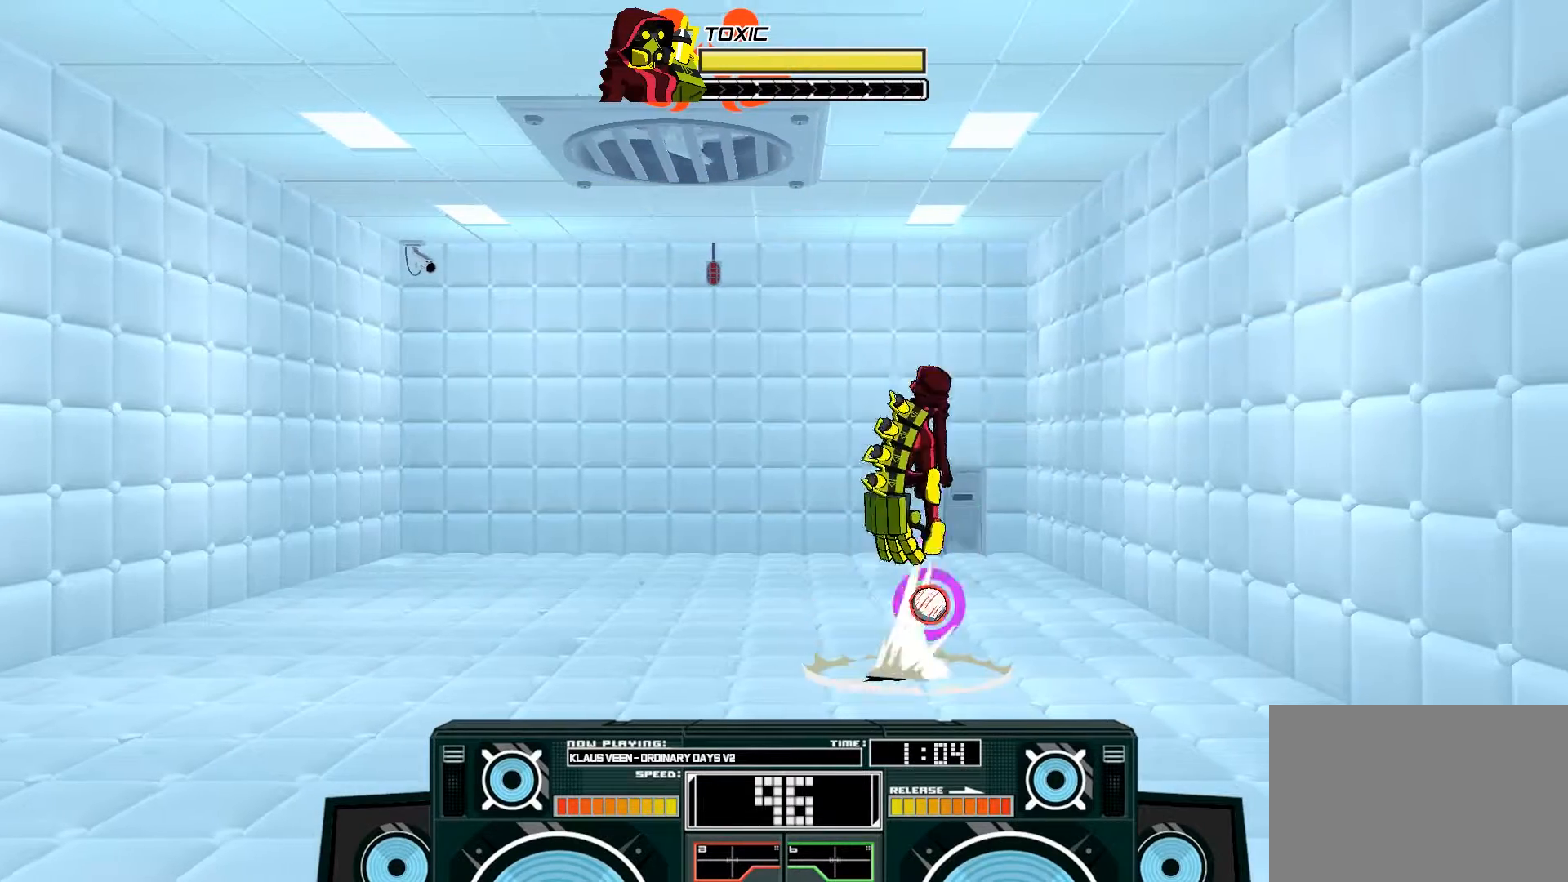
{"buttons": [], "left_stick": "left", "right_stick": "center", "events": [[33, "B", "down"], [100, "B", "up"], [233, "left_stick", "up-left"], [267, "X", "up"], [300, "A", "up"], [300, "left_stick", "left"]]}
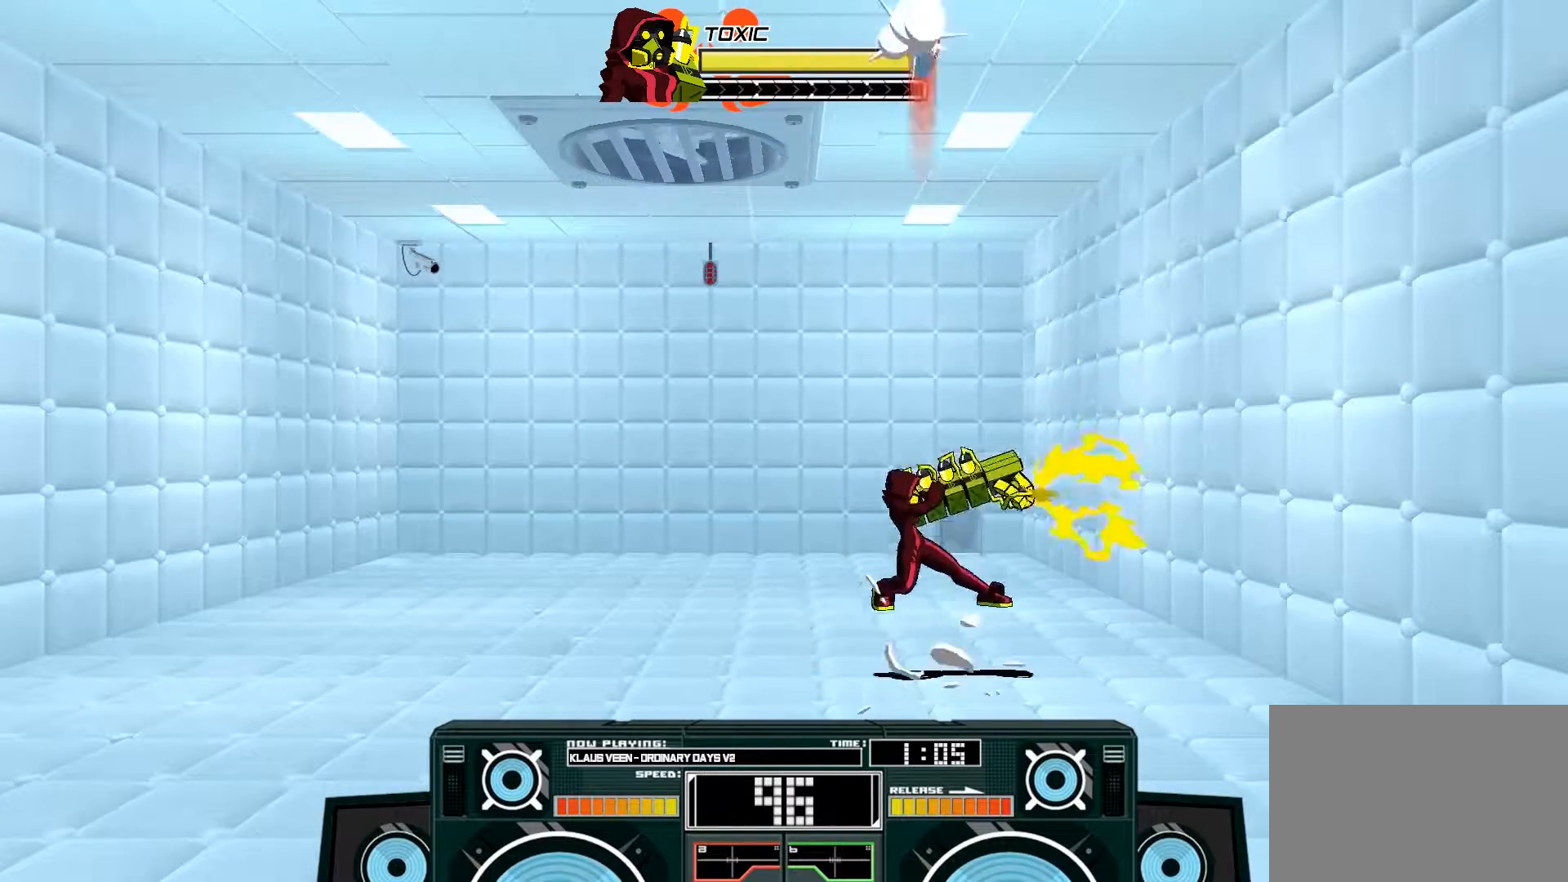
{"buttons": [], "left_stick": "center", "right_stick": "center", "events": [[133, "left_stick", "center"], [433, "left_stick", "left"], [500, "left_stick", "center"]]}
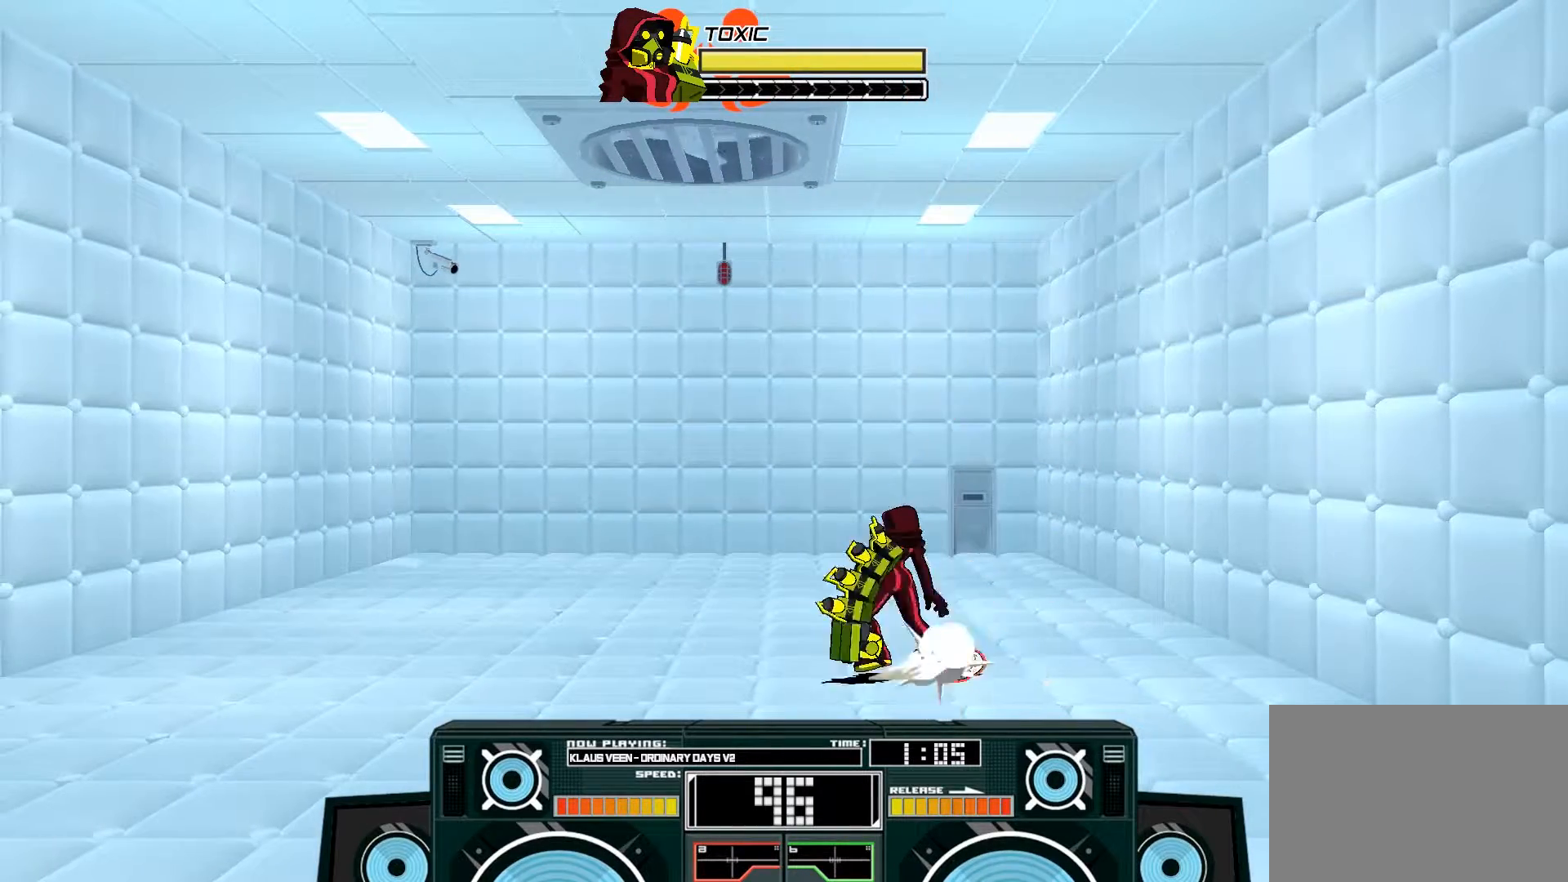
{"buttons": [], "left_stick": "center", "right_stick": "center", "events": [[300, "left_stick", "right"], [367, "left_stick", "center"]]}
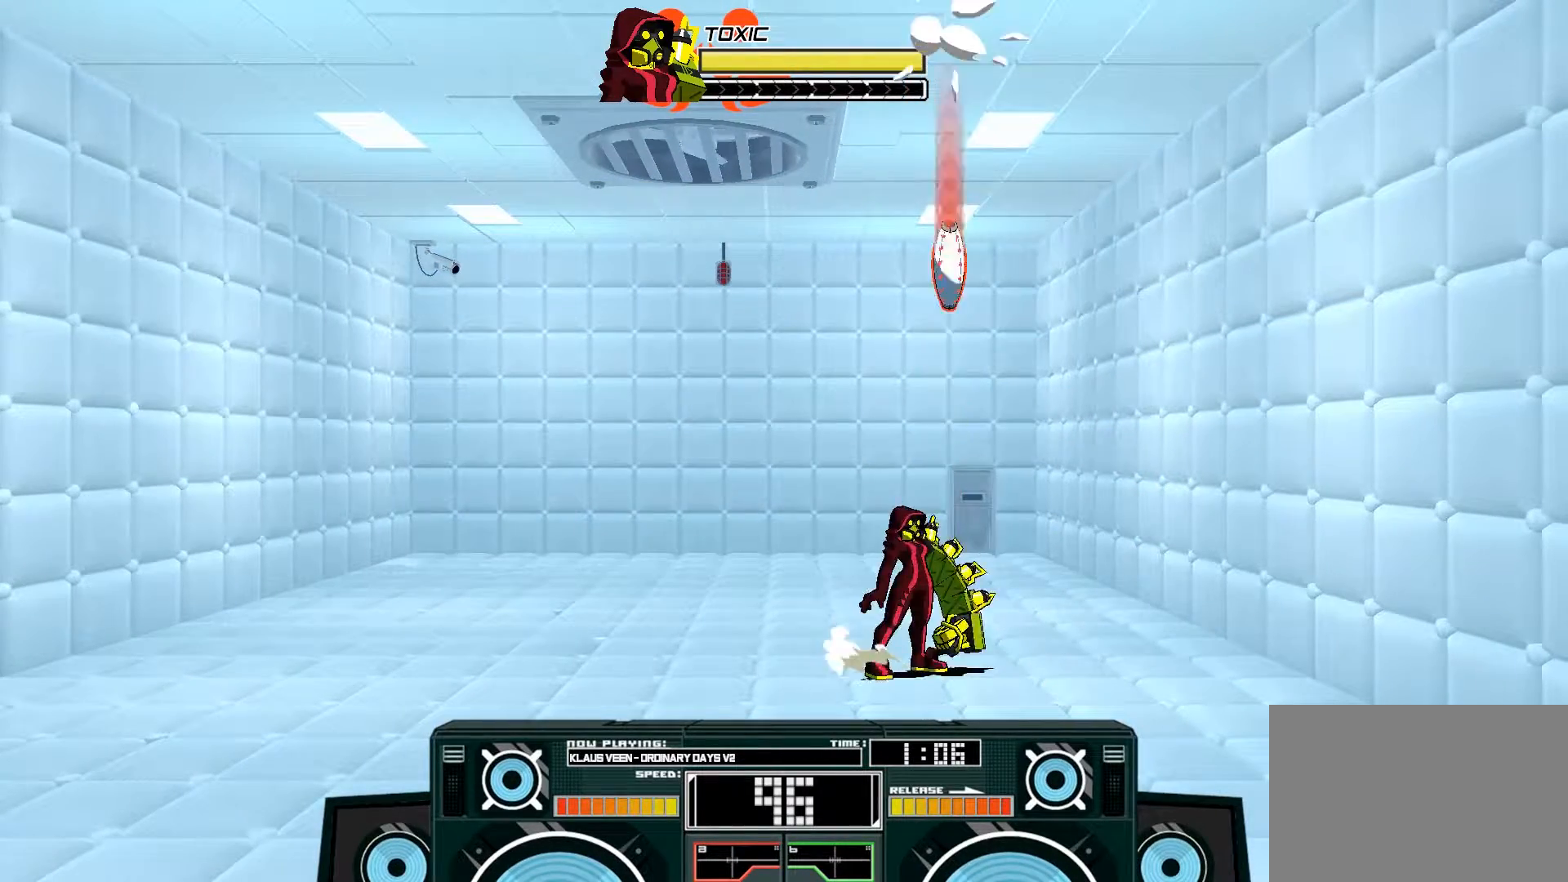
{"buttons": [], "left_stick": "center", "right_stick": "center", "events": [[33, "B", "down"], [300, "B", "up"], [367, "A", "down"], [467, "A", "up"]]}
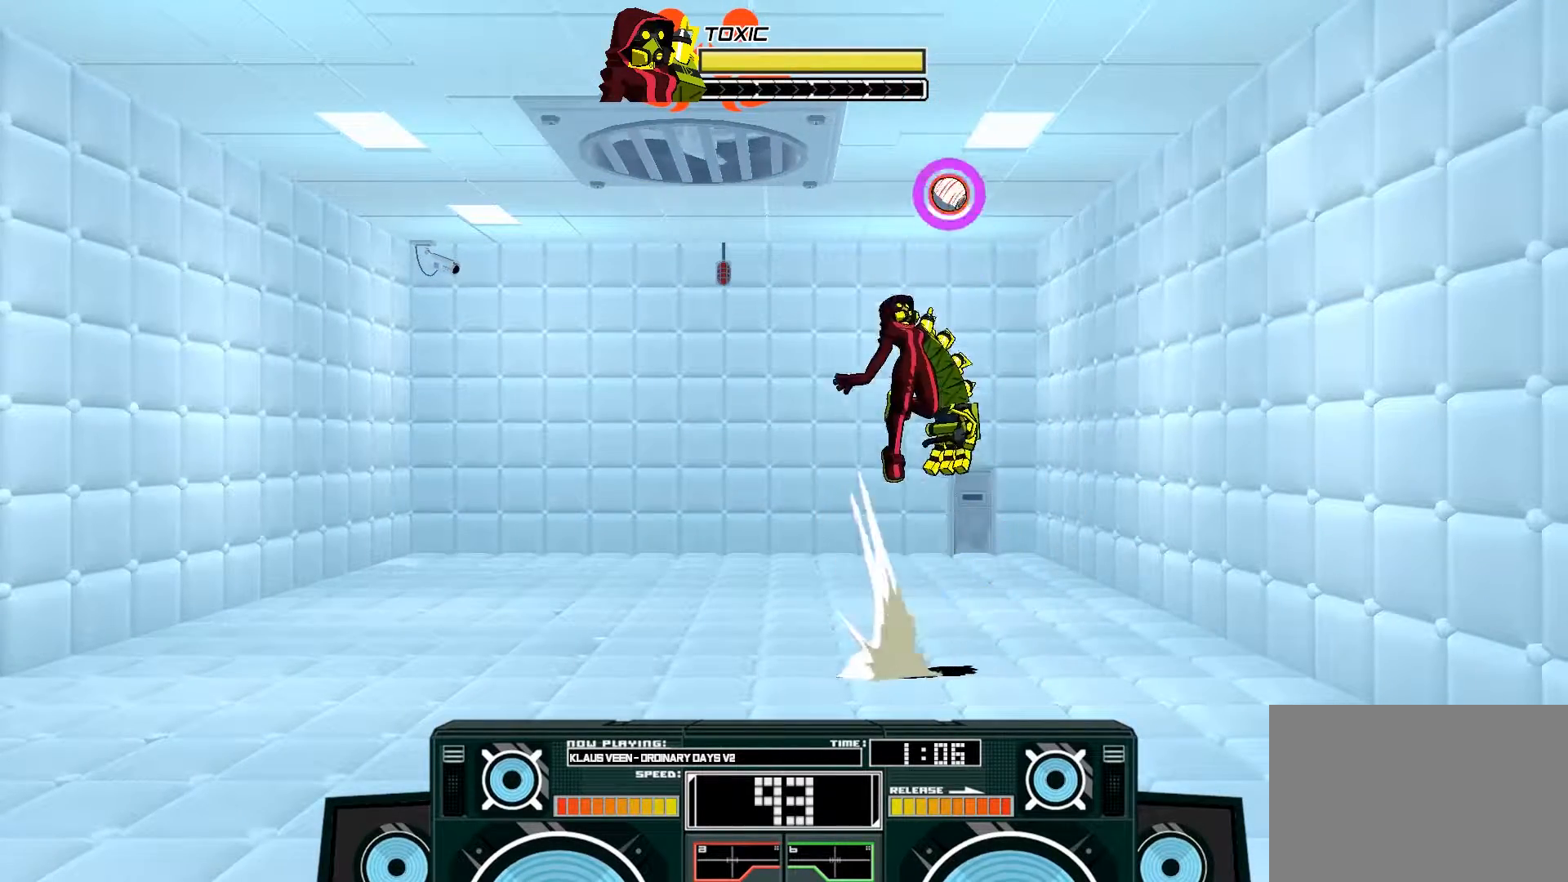
{"buttons": ["A", "X"], "left_stick": "down", "right_stick": "center", "events": [[67, "A", "down"], [100, "B", "down"], [100, "left_stick", "left"], [333, "B", "up"], [333, "left_stick", "center"], [467, "X", "down"], [467, "left_stick", "down"]]}
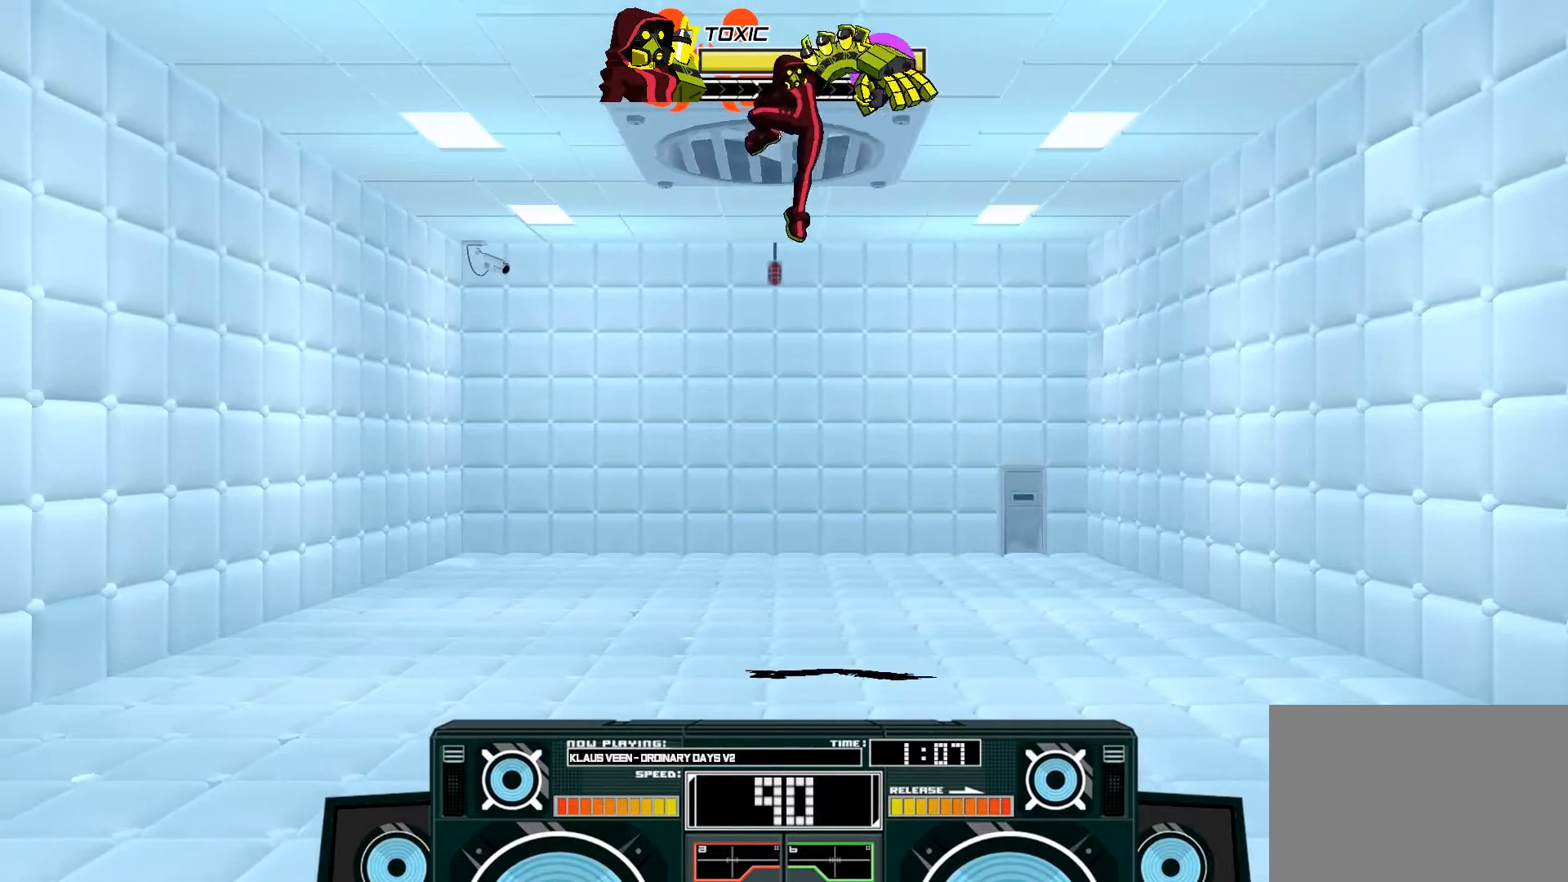
{"buttons": [], "left_stick": "center", "right_stick": "center", "events": [[200, "left_stick", "center"], [233, "X", "up"], [500, "A", "up"]]}
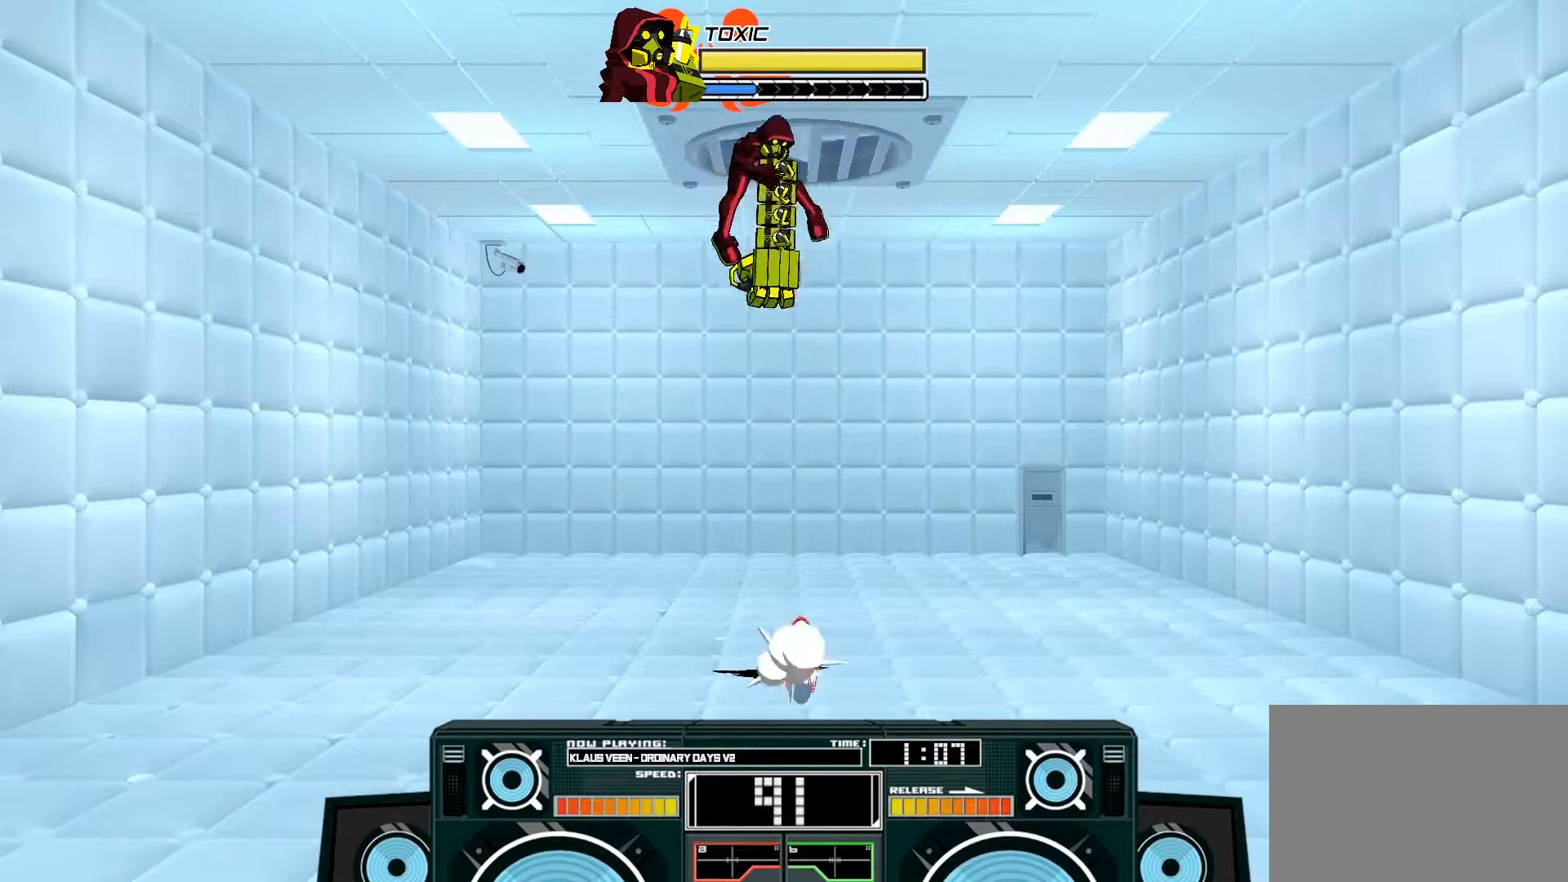
{"buttons": ["A"], "left_stick": "center", "right_stick": "center", "events": [[67, "left_stick", "down"], [133, "B", "down"], [300, "B", "up"], [433, "left_stick", "center"], [500, "A", "down"]]}